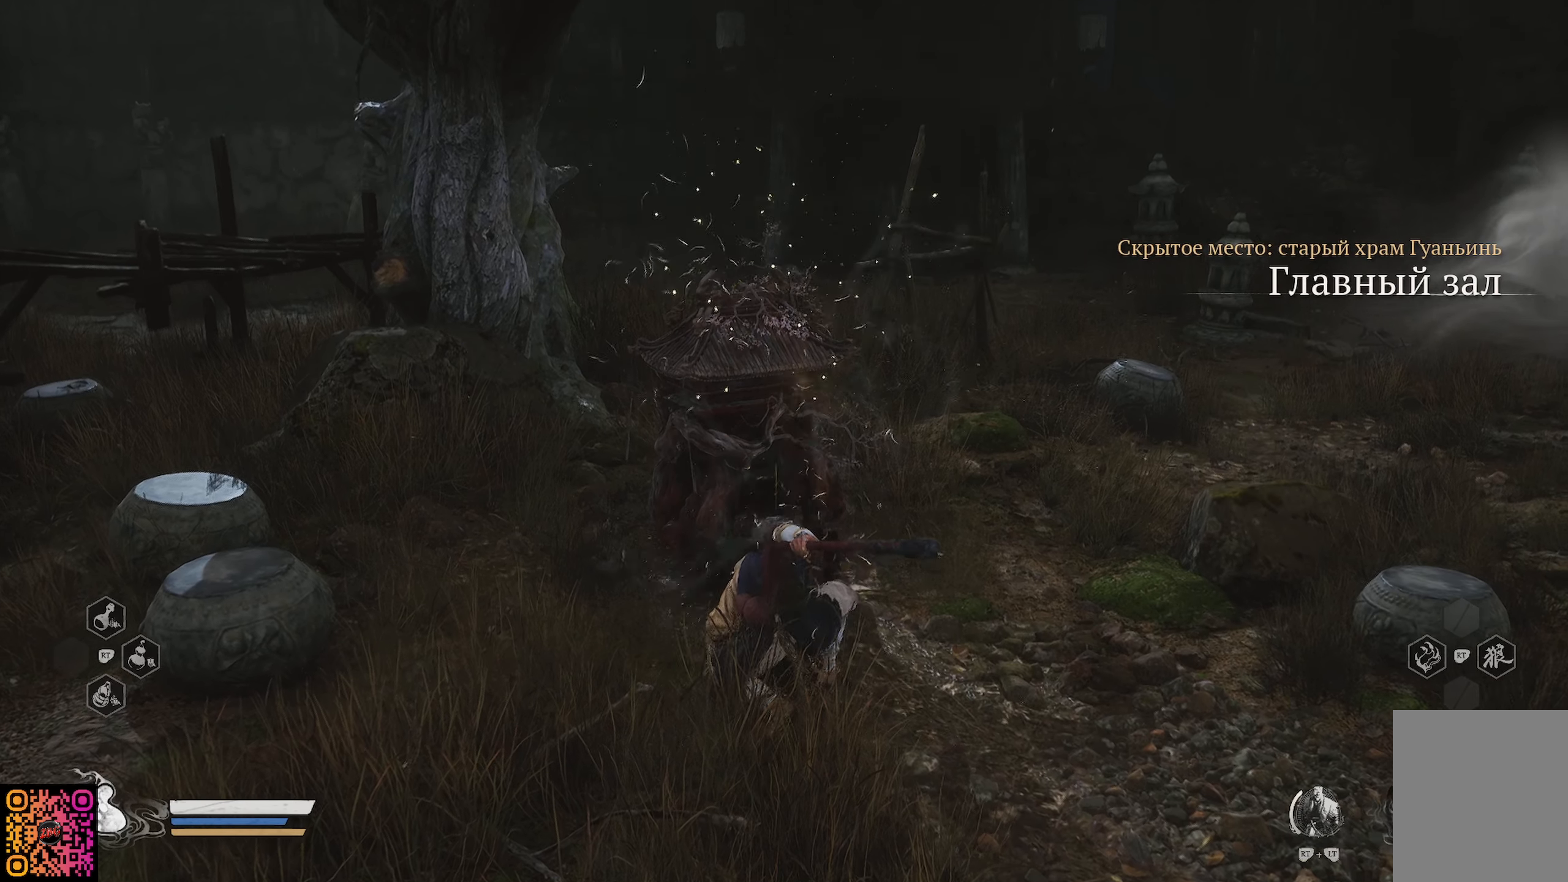
Gameplay with a controller (Xbox layout); each line is a JSON object with the inputs held at the frame after it. "events" lists button and stick changes between this image and that frame as [ms after this image, input, new state], when the widget could be followed in between.
{"buttons": [], "left_stick": "center", "right_stick": "left", "events": [[467, "right_stick", "left"]]}
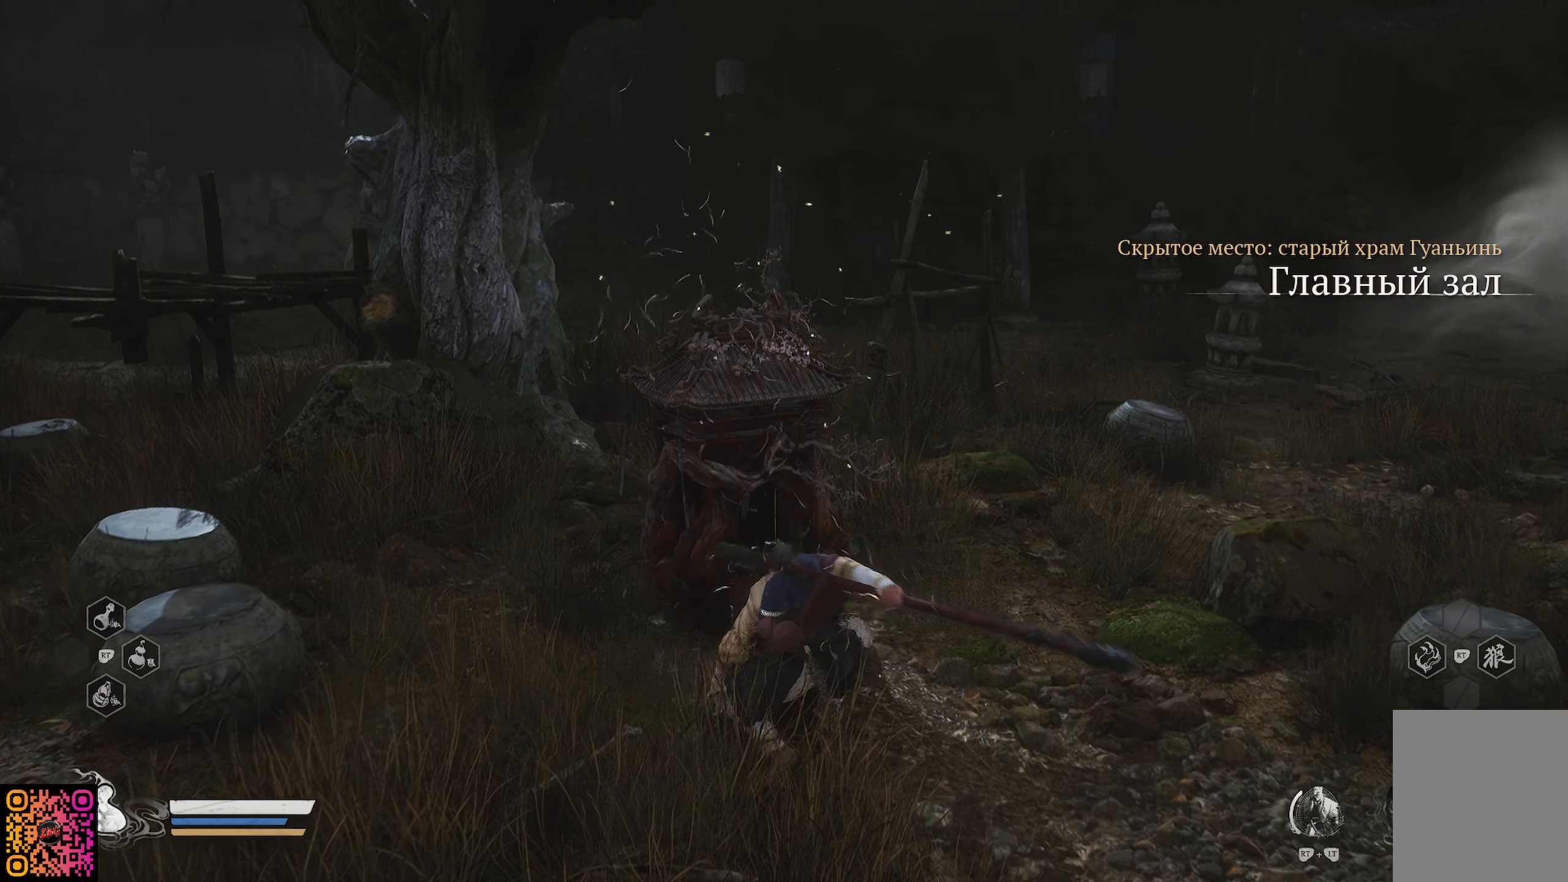
{"buttons": [], "left_stick": "center", "right_stick": "left", "events": []}
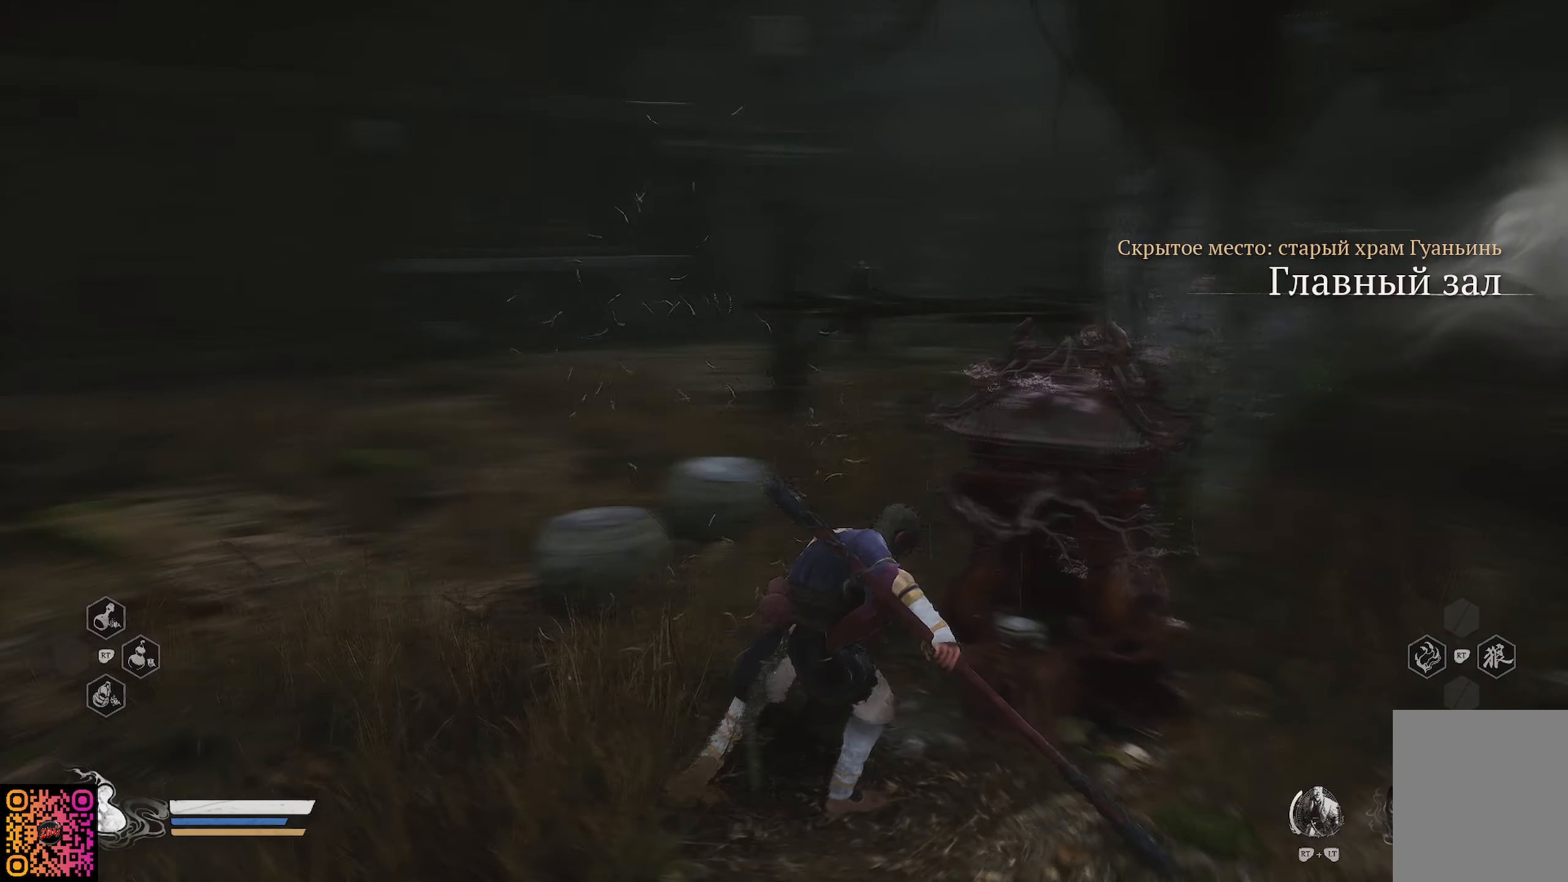
{"buttons": [], "left_stick": "up-left", "right_stick": "center", "events": [[250, "left_stick", "up-left"], [284, "right_stick", "center"]]}
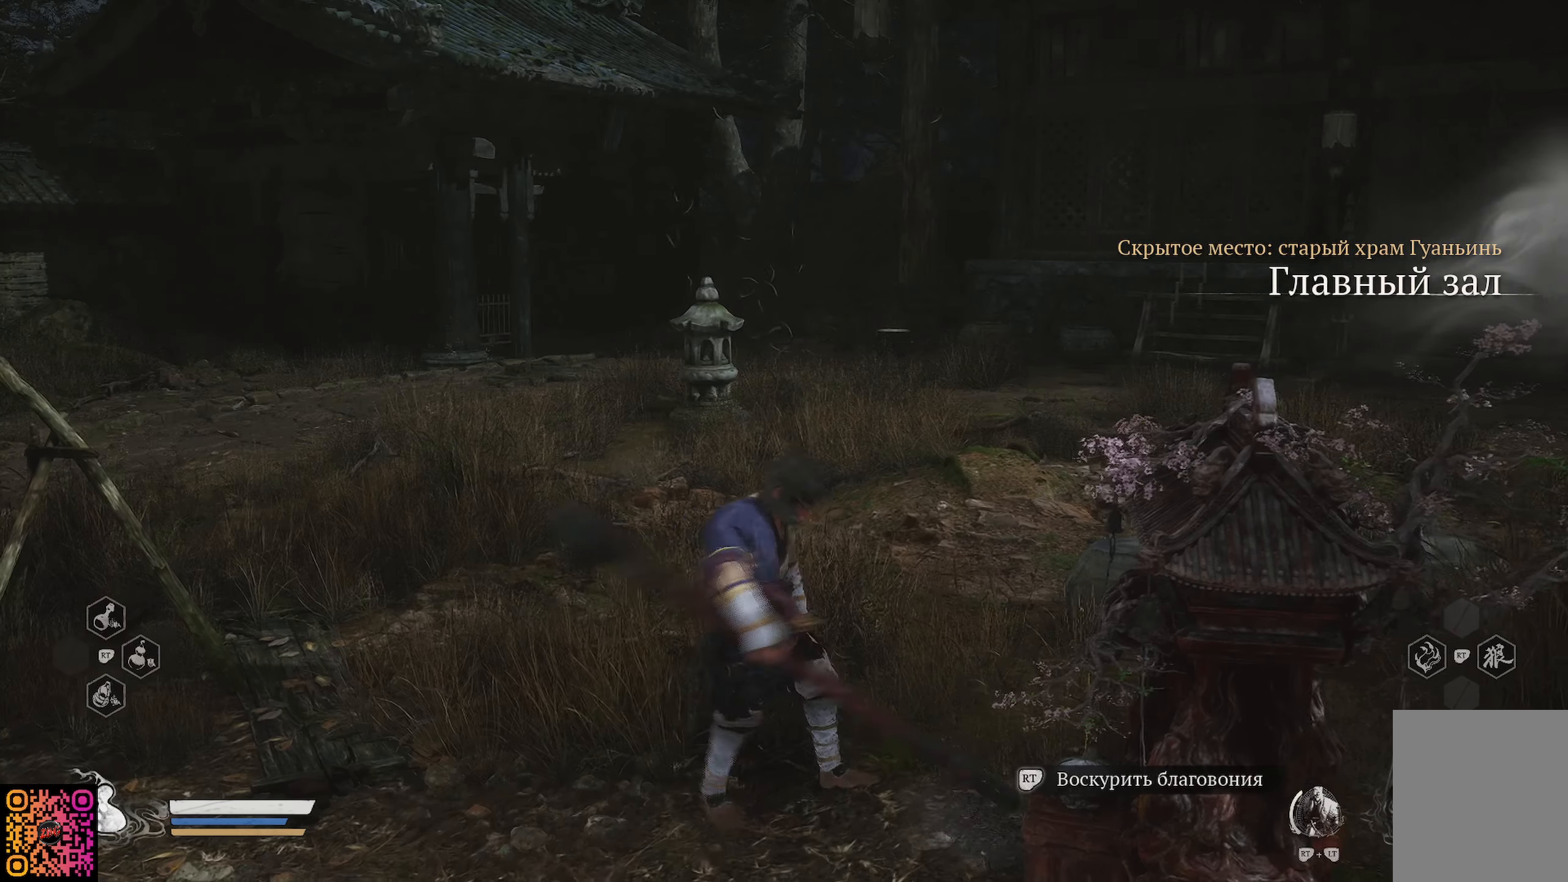
{"buttons": [], "left_stick": "up-left", "right_stick": "center", "events": []}
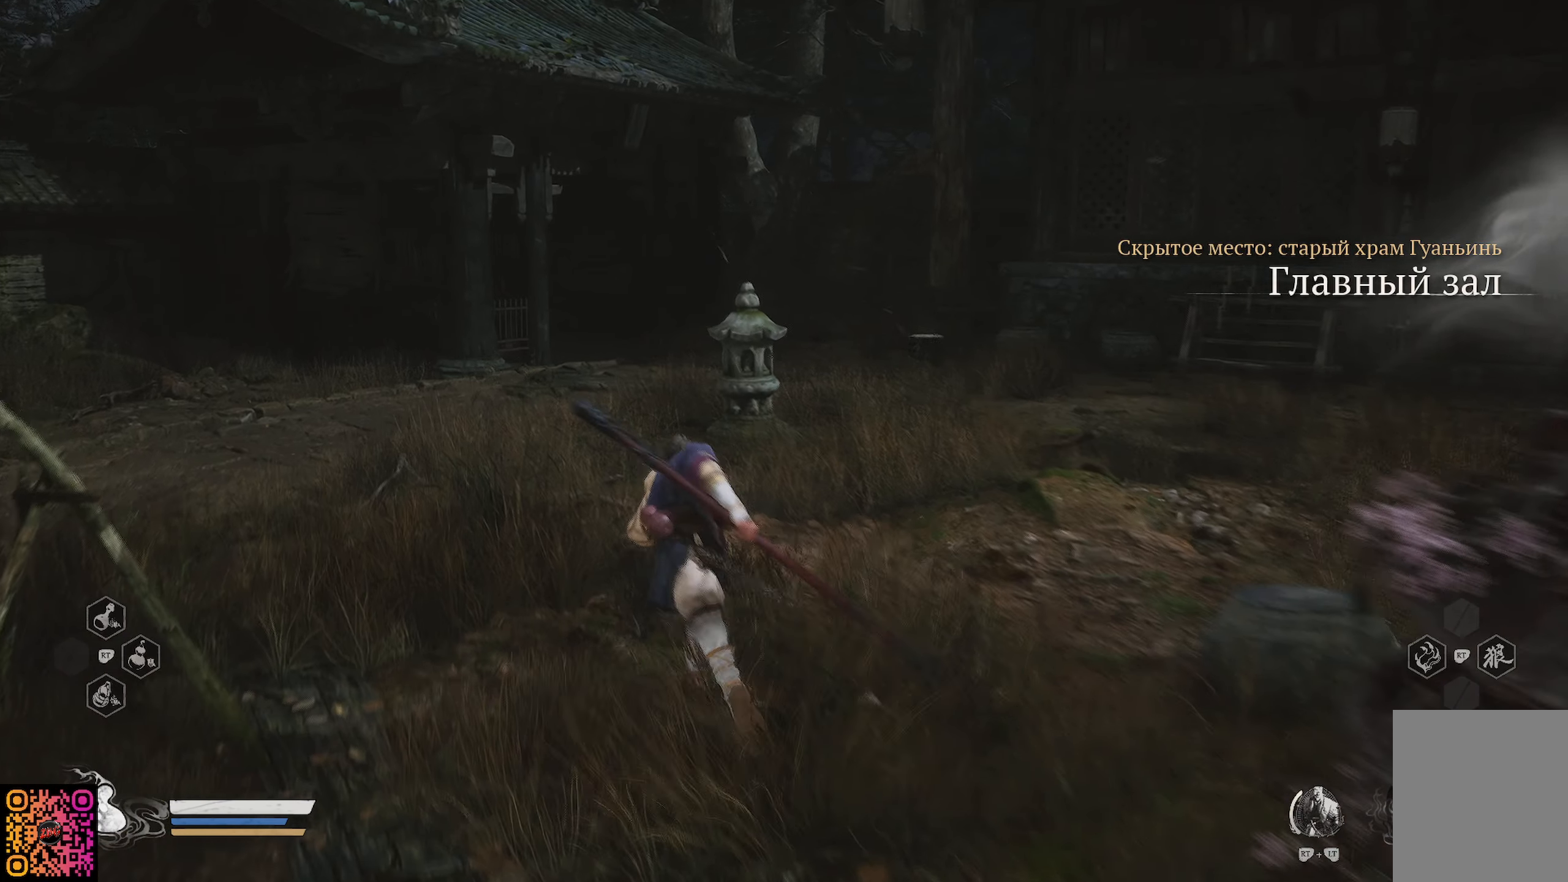
{"buttons": [], "left_stick": "up-left", "right_stick": "left", "events": [[50, "right_stick", "left"]]}
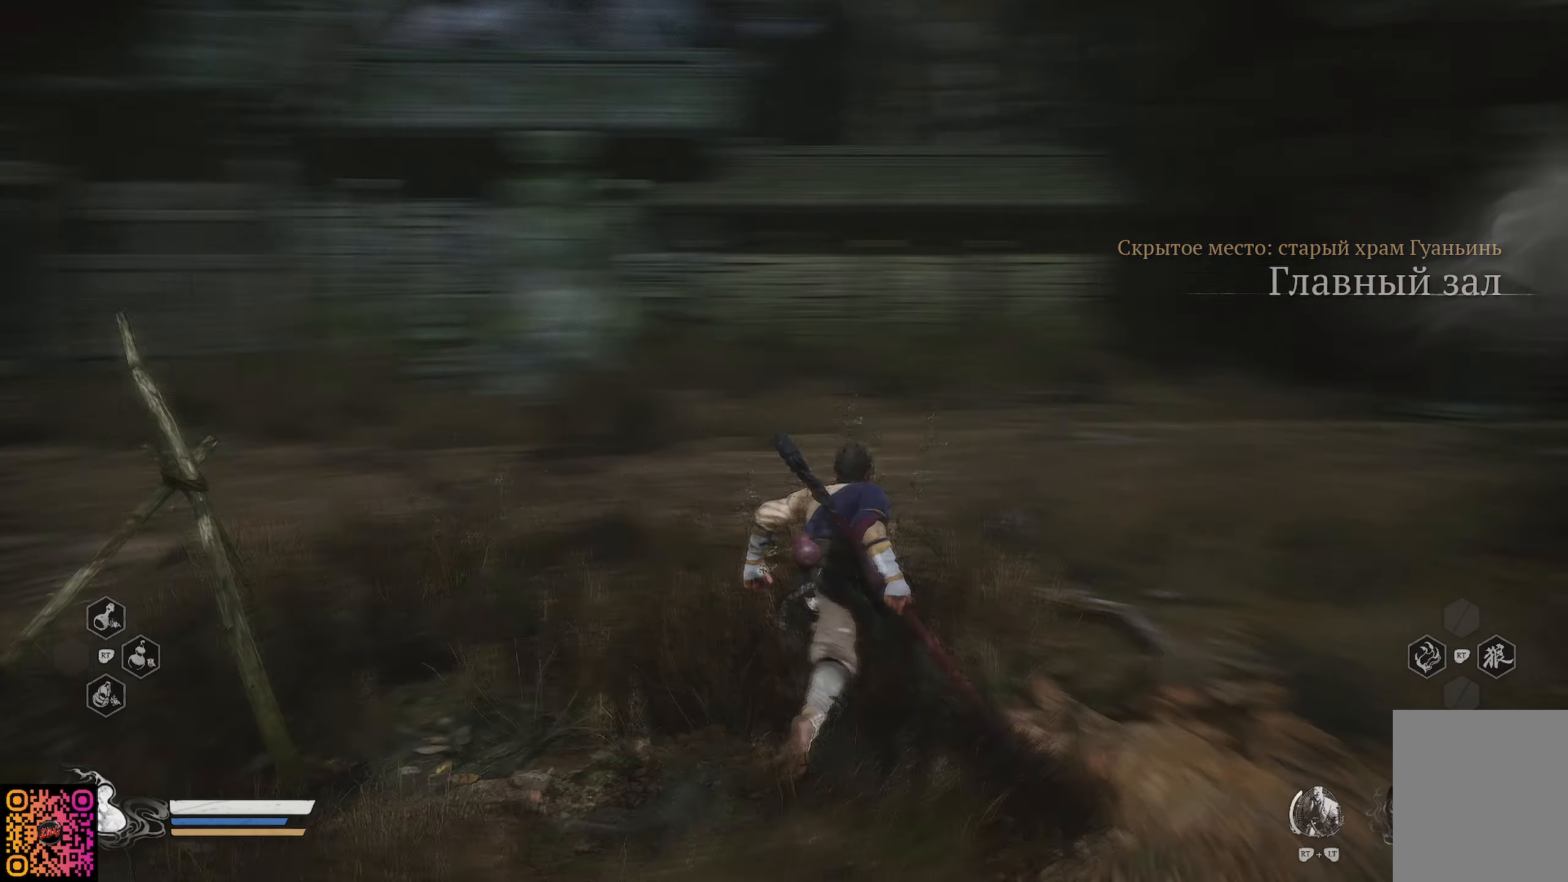
{"buttons": [], "left_stick": "up", "right_stick": "left", "events": [[50, "left_stick", "up"], [166, "right_stick", "center"], [367, "right_stick", "left"]]}
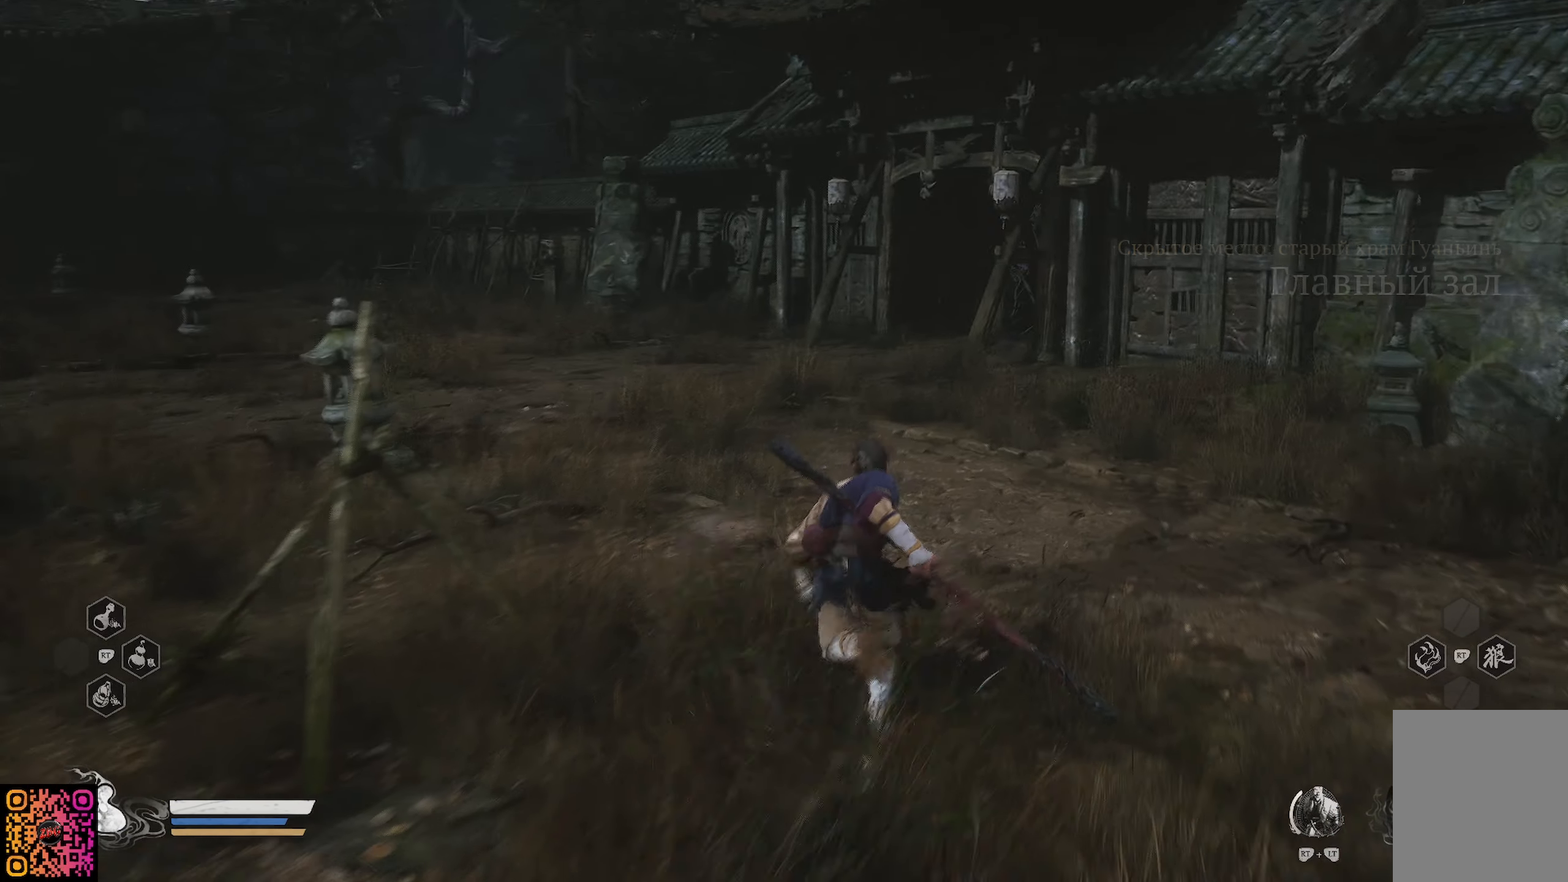
{"buttons": ["R1"], "left_stick": "up", "right_stick": "center", "events": [[100, "right_stick", "center"], [467, "R1", "down"]]}
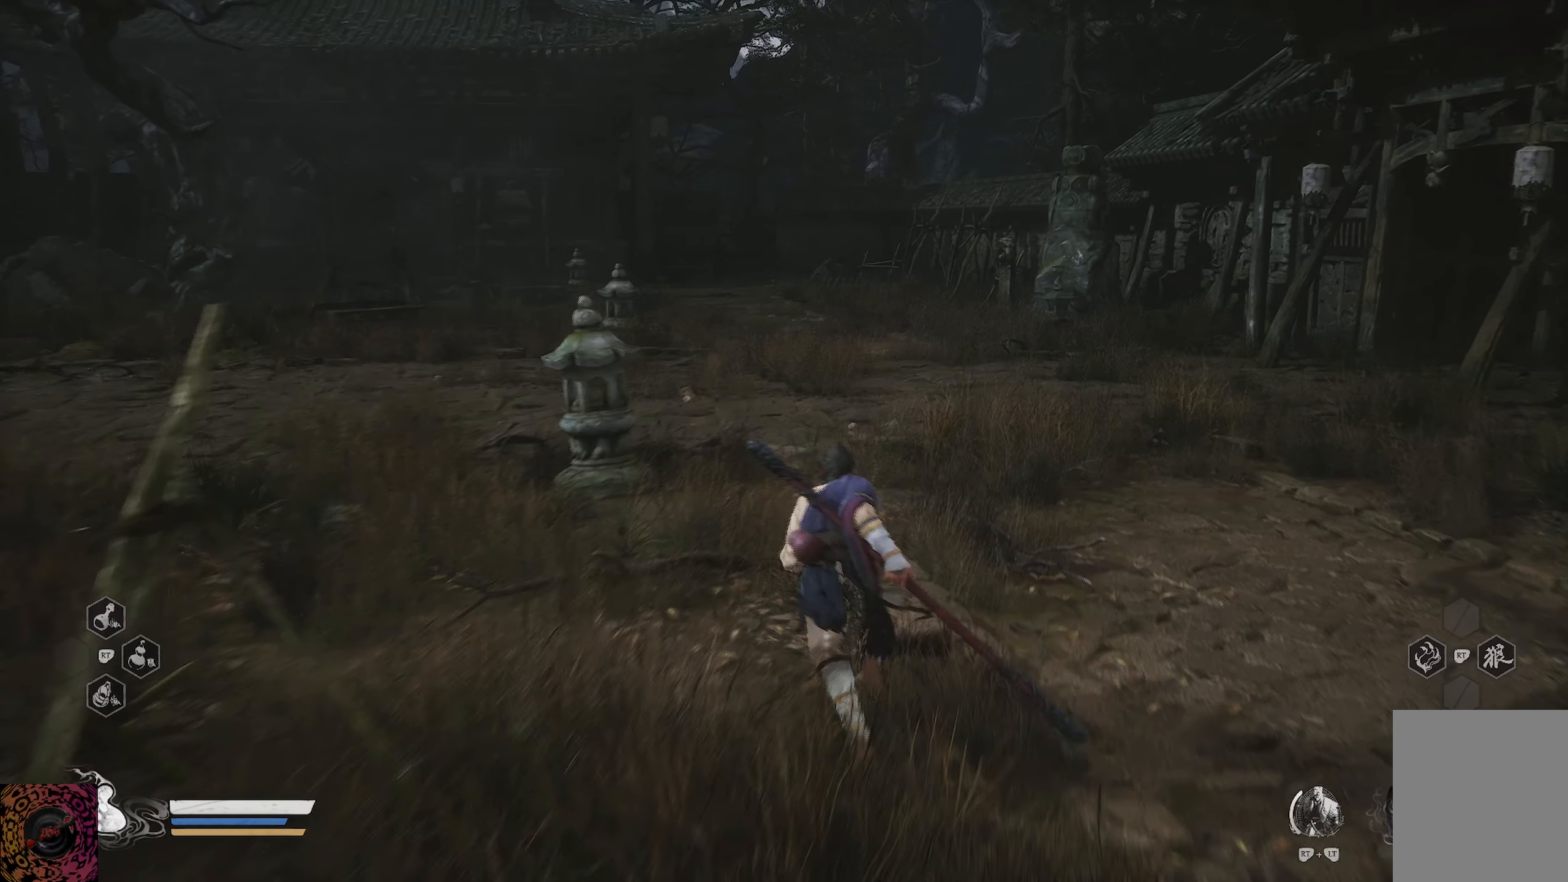
{"buttons": ["R1"], "left_stick": "up", "right_stick": "right", "events": [[250, "right_stick", "right"]]}
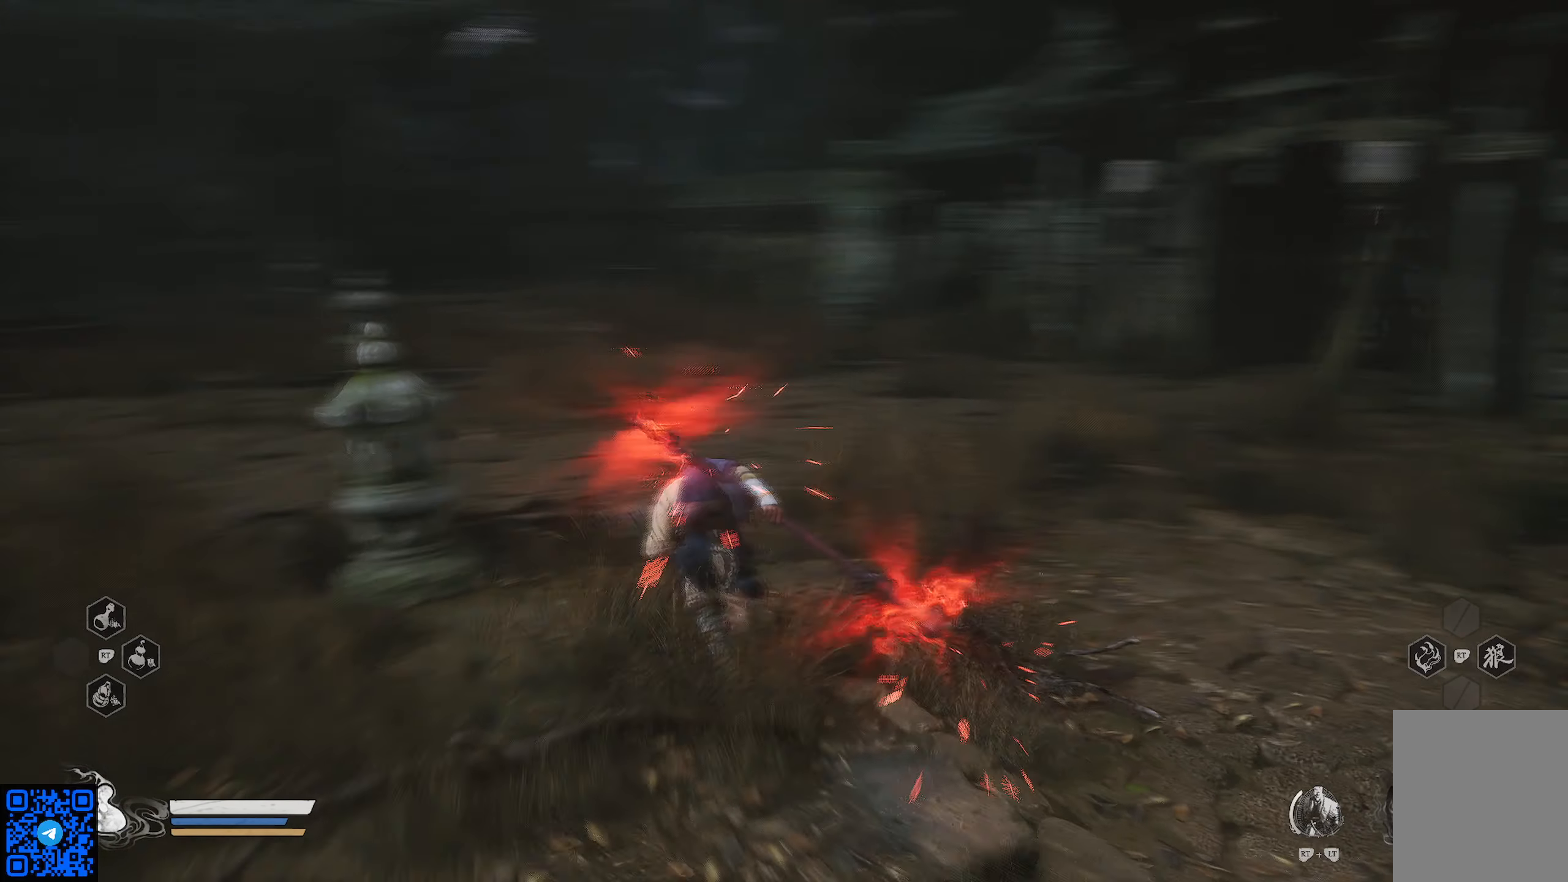
{"buttons": ["R1"], "left_stick": "up", "right_stick": "left", "events": [[17, "right_stick", "center"], [67, "right_stick", "left"]]}
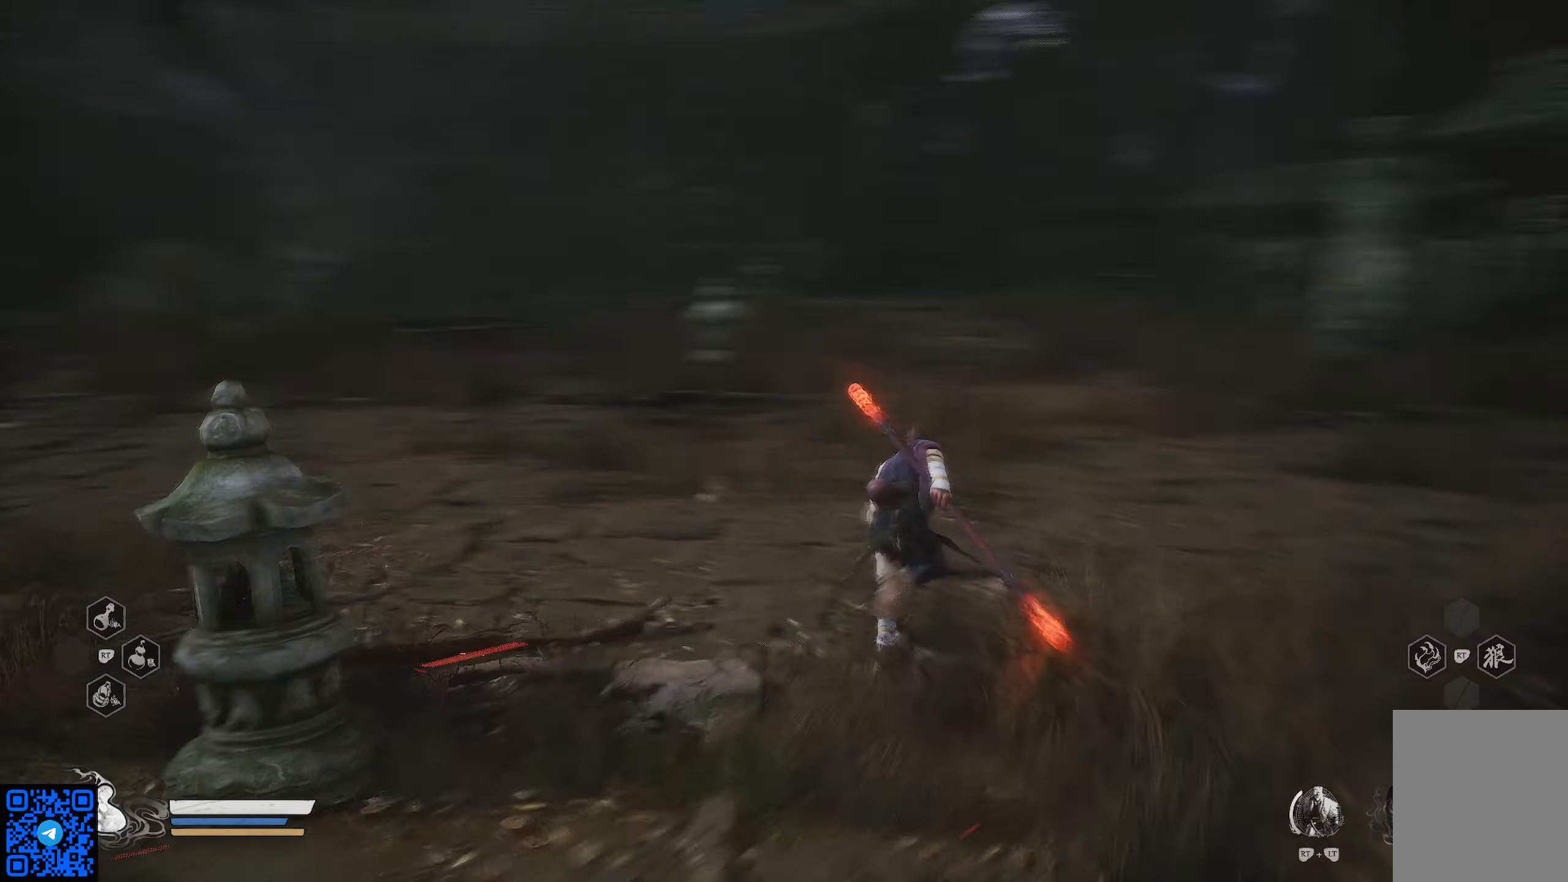
{"buttons": ["R1"], "left_stick": "up", "right_stick": "left", "events": [[150, "right_stick", "center"], [417, "right_stick", "left"]]}
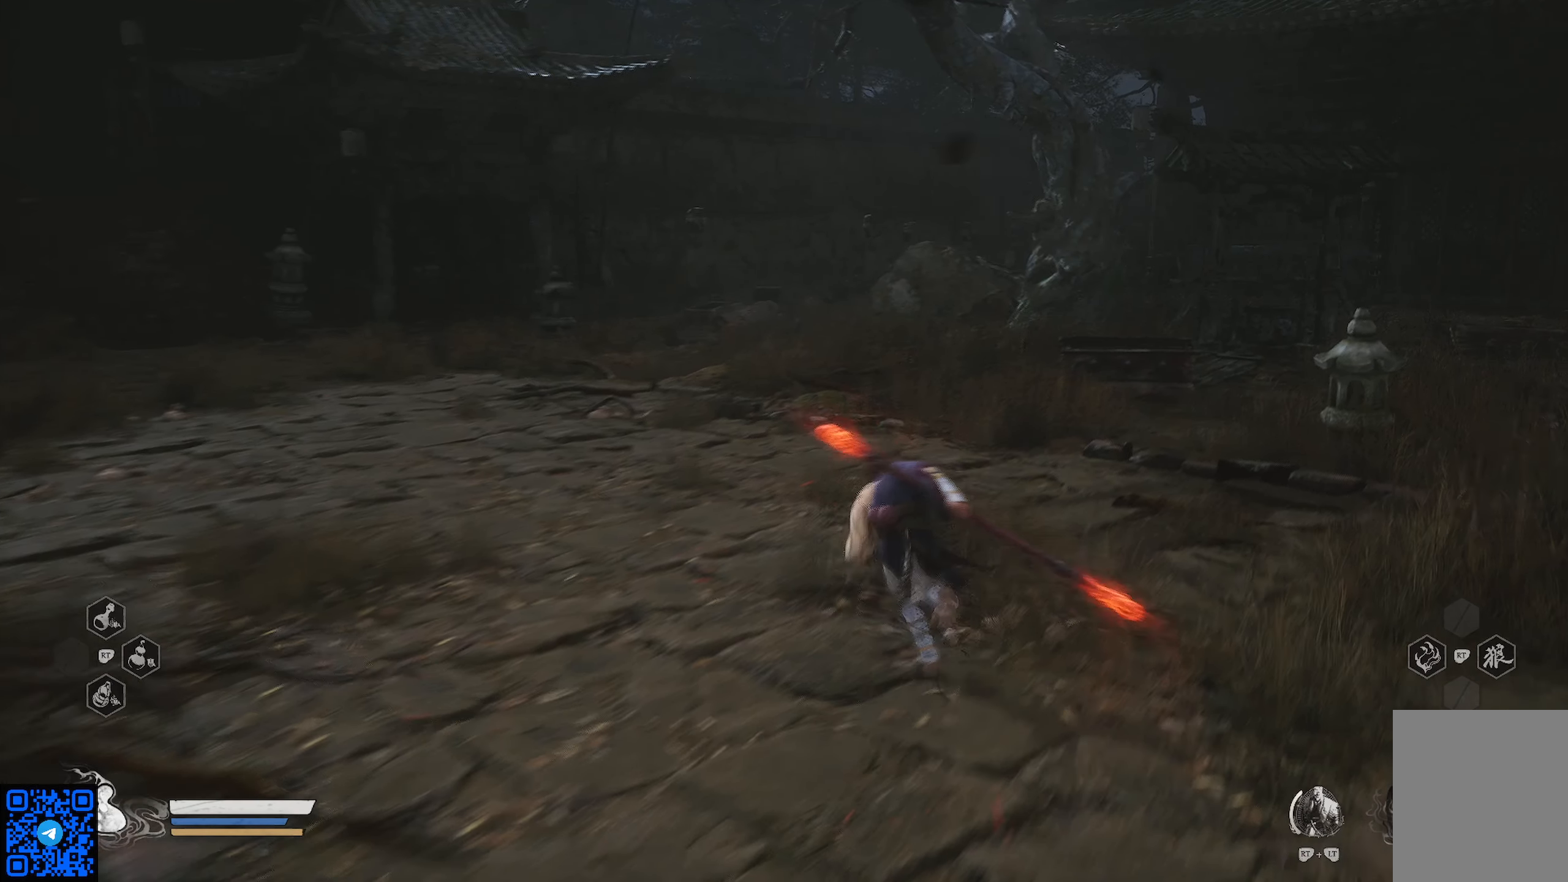
{"buttons": ["R1"], "left_stick": "up", "right_stick": "left", "events": [[84, "right_stick", "up-left"], [384, "right_stick", "left"]]}
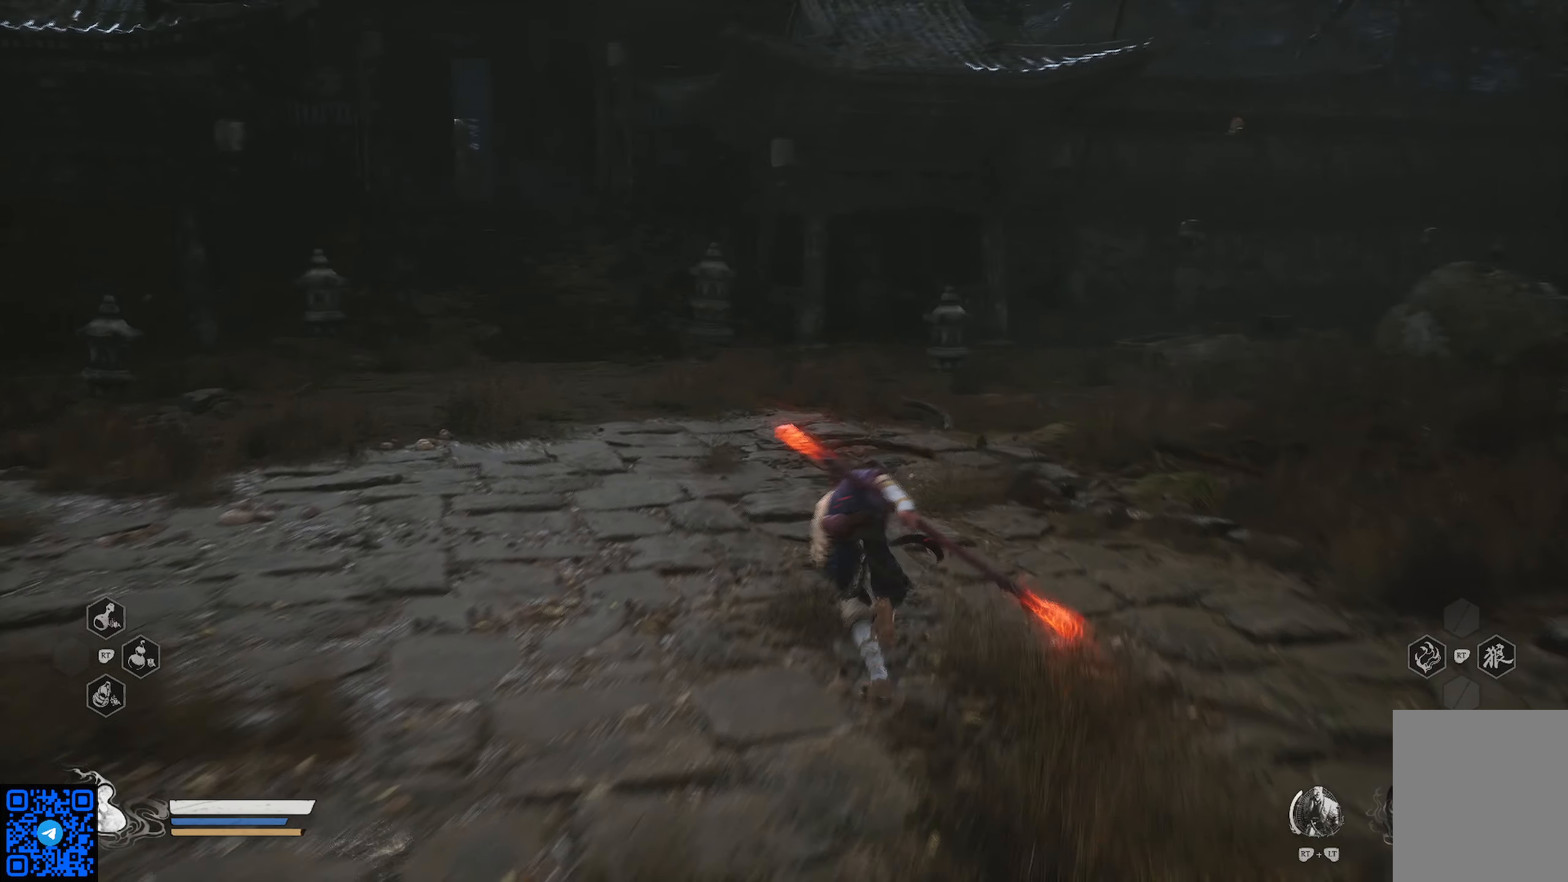
{"buttons": ["R1"], "left_stick": "up", "right_stick": "center", "events": [[33, "right_stick", "center"]]}
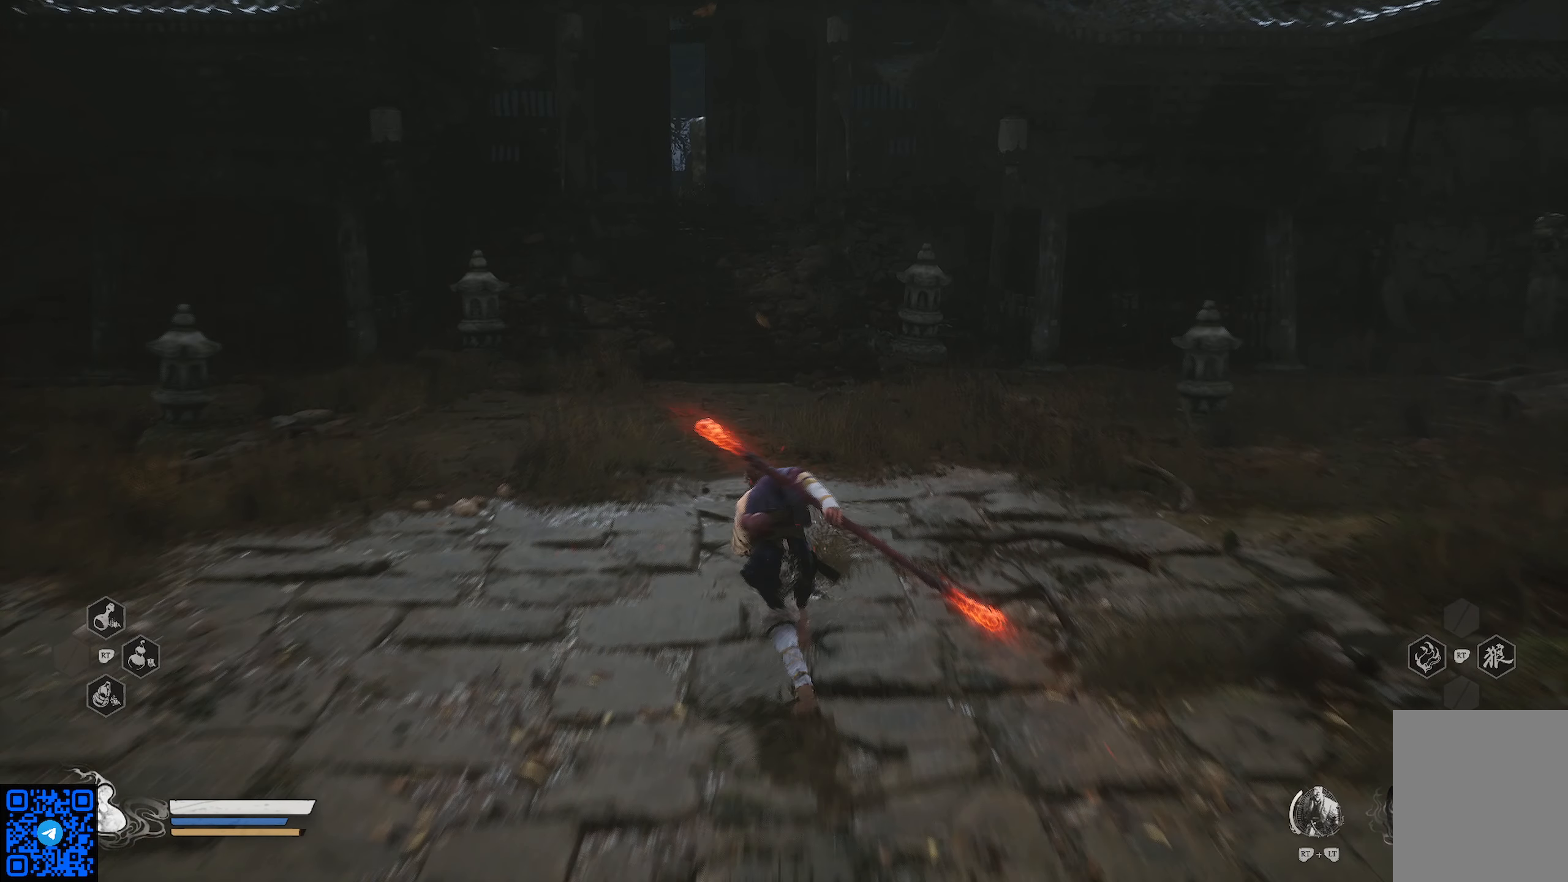
{"buttons": ["R1"], "left_stick": "up", "right_stick": "center", "events": []}
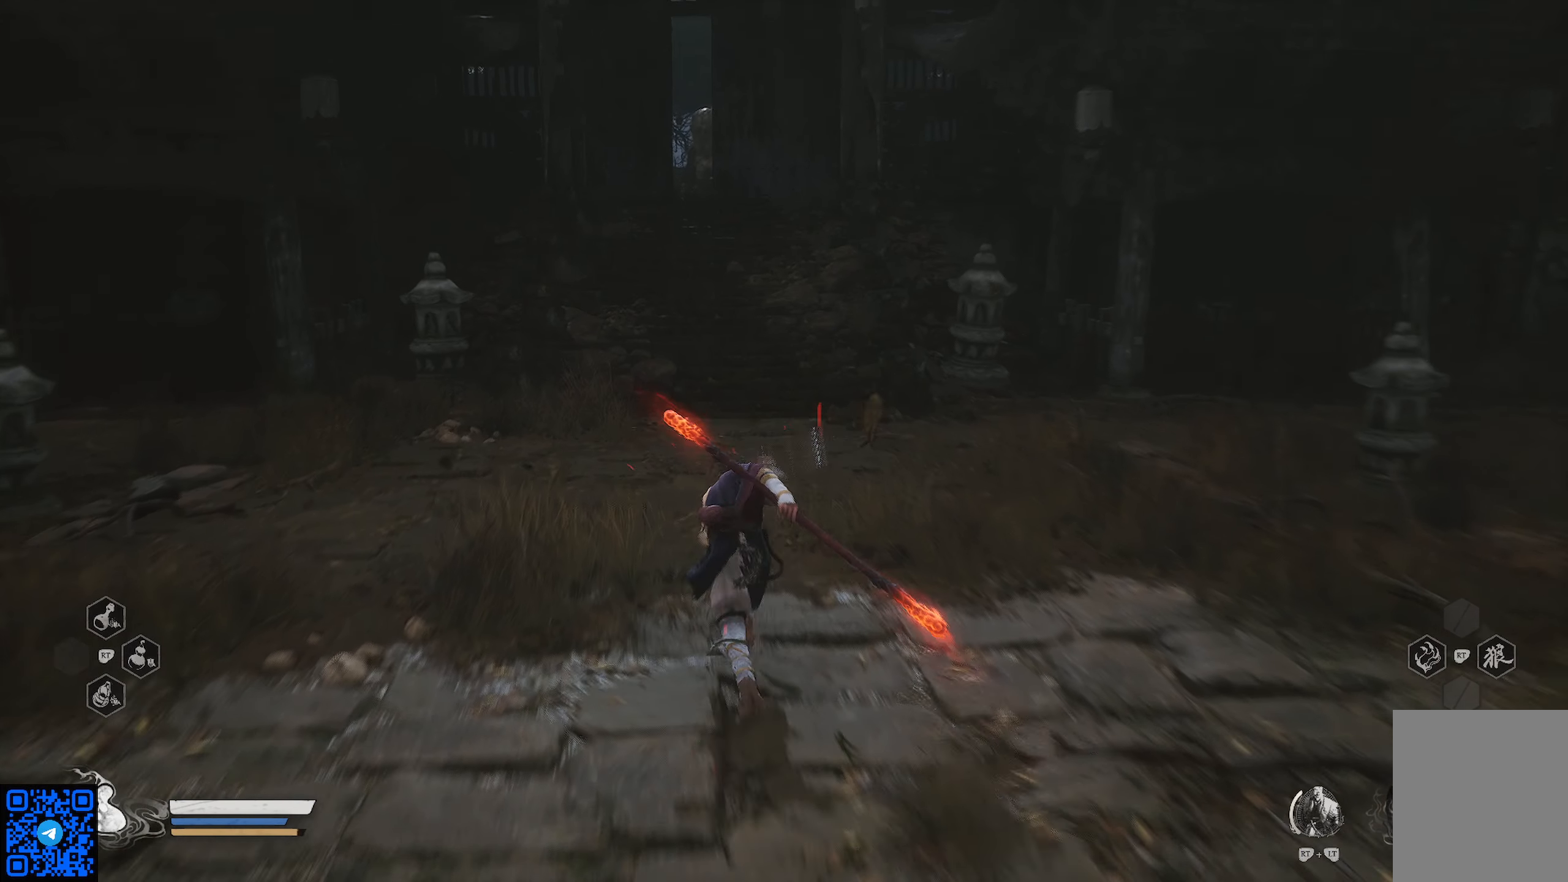
{"buttons": ["R1"], "left_stick": "up", "right_stick": "center", "events": []}
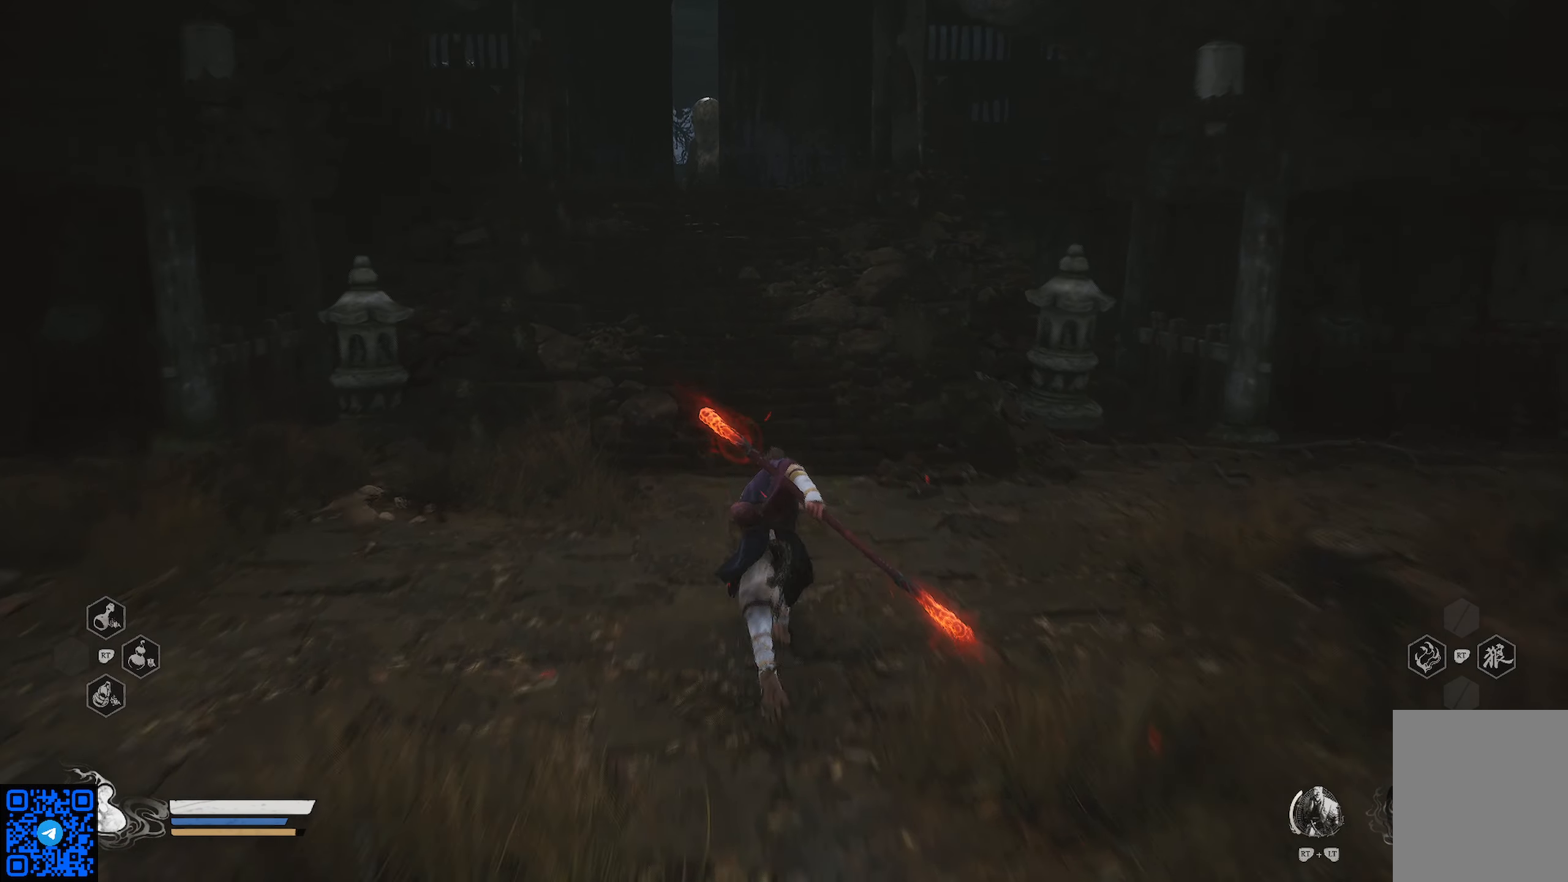
{"buttons": ["R1"], "left_stick": "up", "right_stick": "left", "events": [[367, "right_stick", "left"]]}
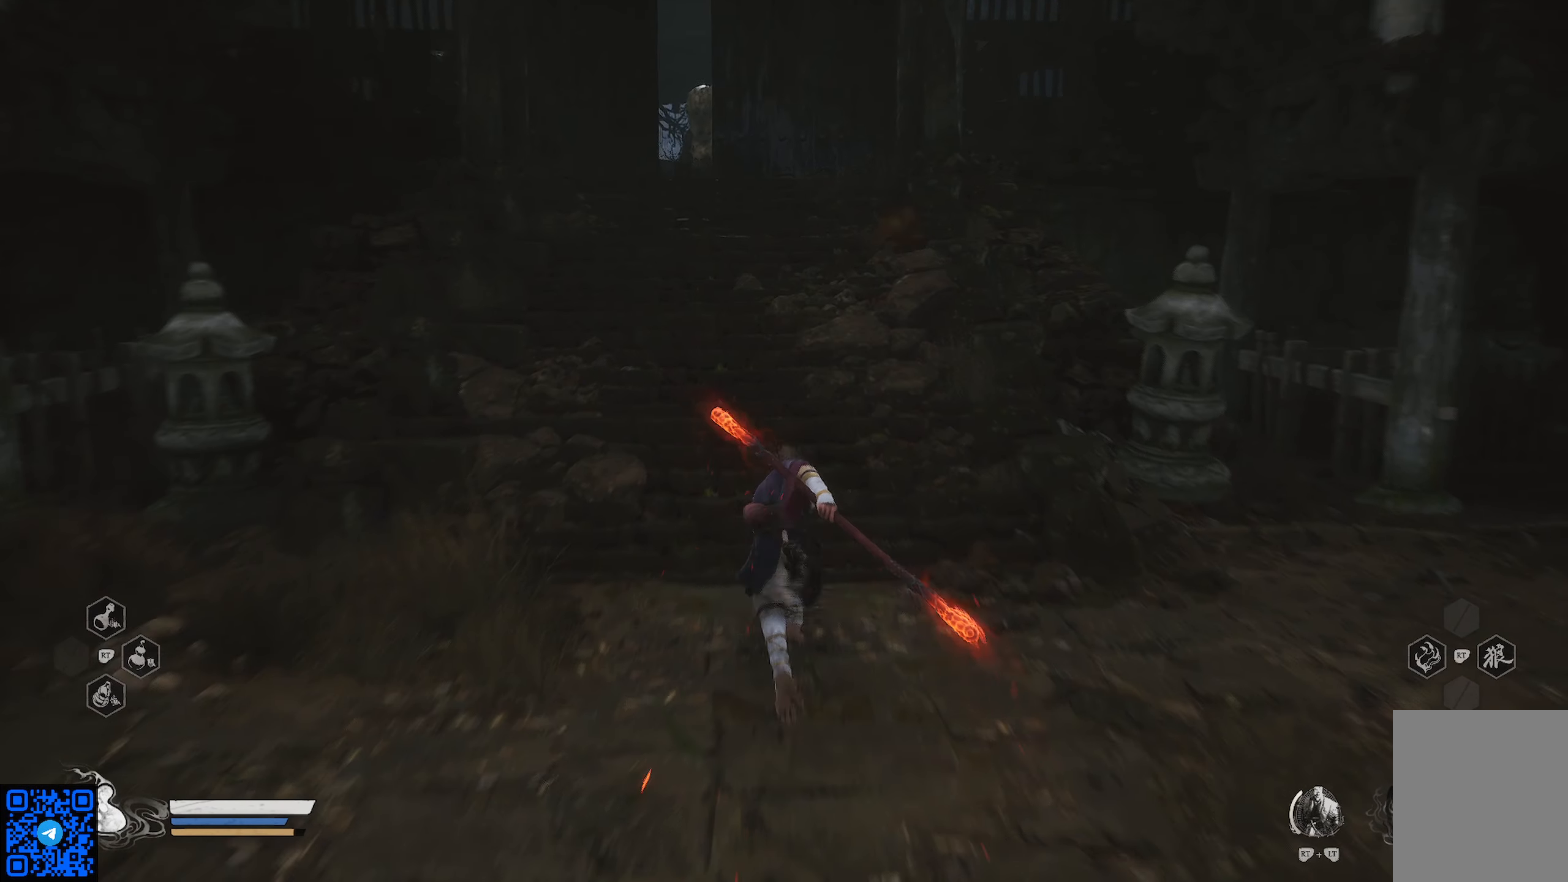
{"buttons": ["R1"], "left_stick": "up", "right_stick": "right", "events": [[67, "right_stick", "center"], [450, "right_stick", "right"]]}
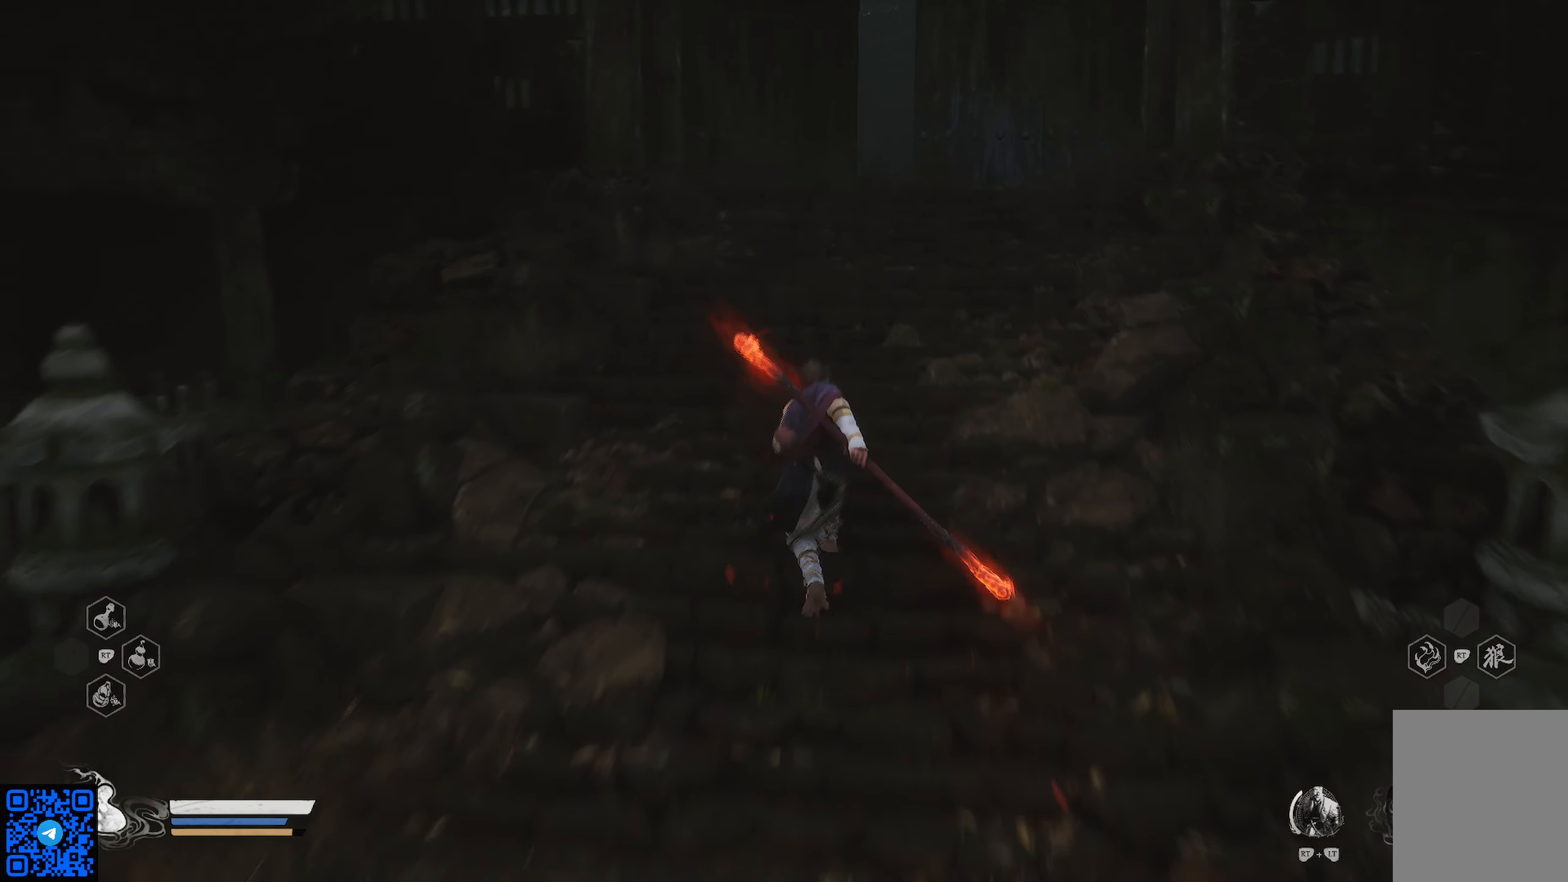
{"buttons": ["R1"], "left_stick": "up", "right_stick": "center", "events": [[150, "right_stick", "center"]]}
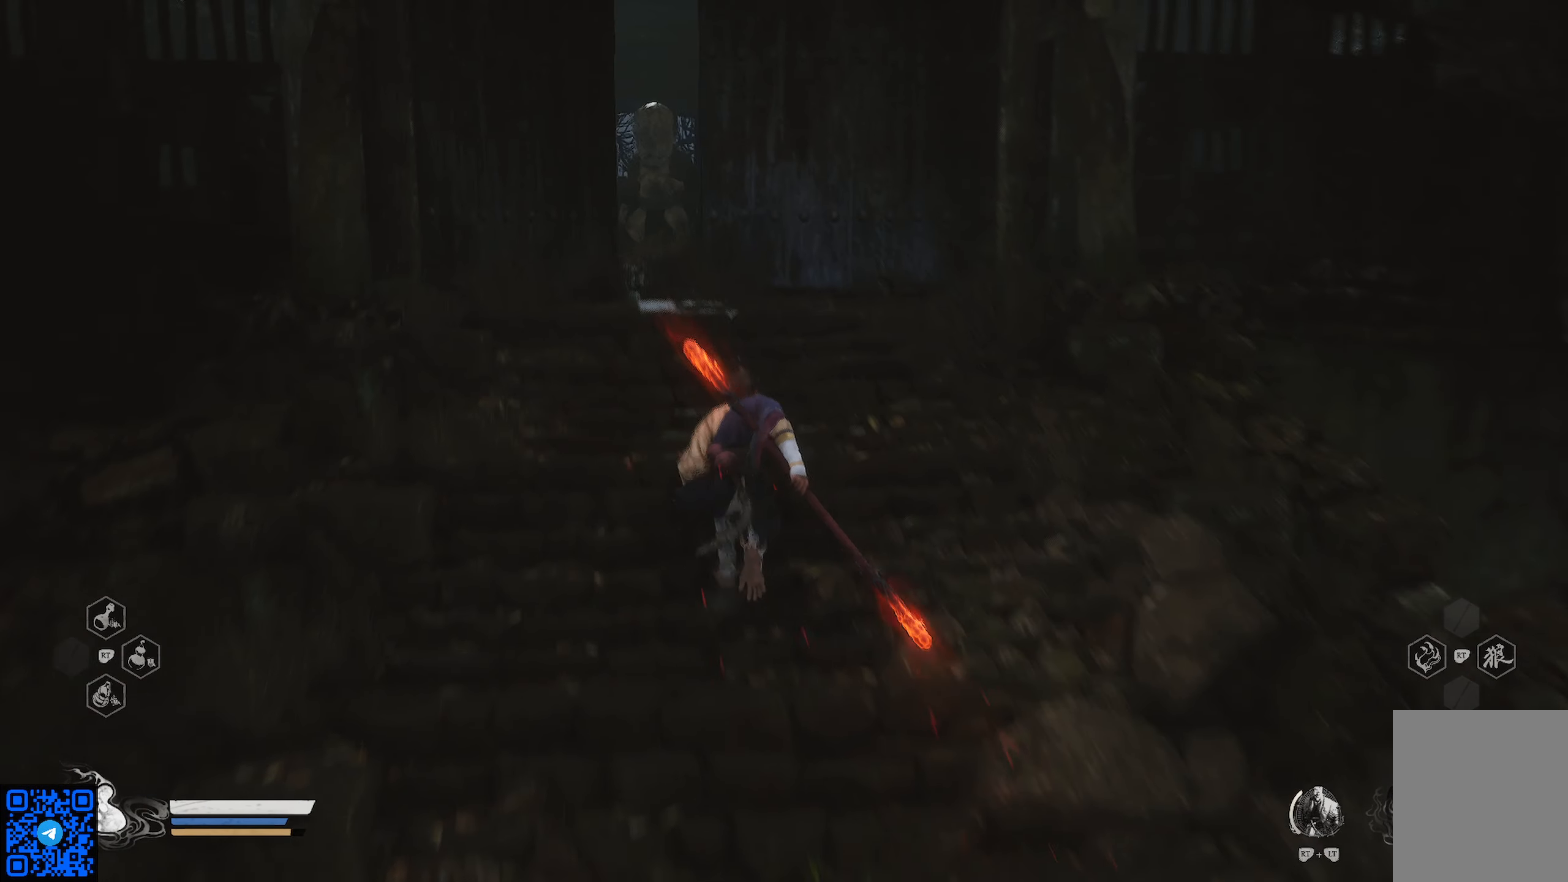
{"buttons": ["R1"], "left_stick": "up", "right_stick": "center", "events": [[50, "right_stick", "left"], [250, "right_stick", "center"]]}
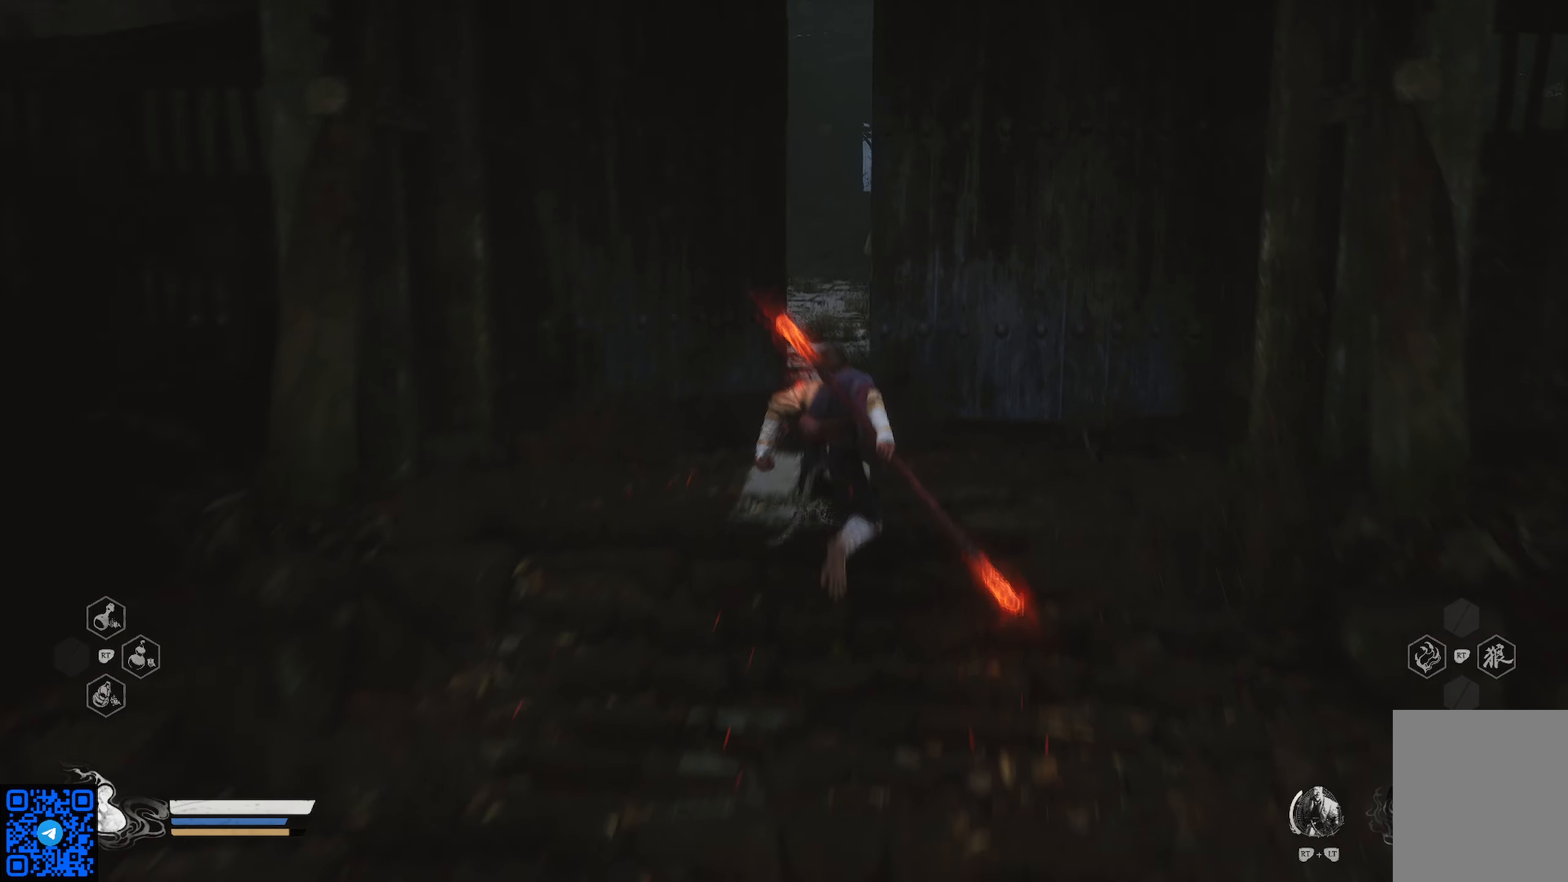
{"buttons": ["R1"], "left_stick": "up", "right_stick": "center", "events": [[317, "right_stick", "right"], [400, "right_stick", "center"]]}
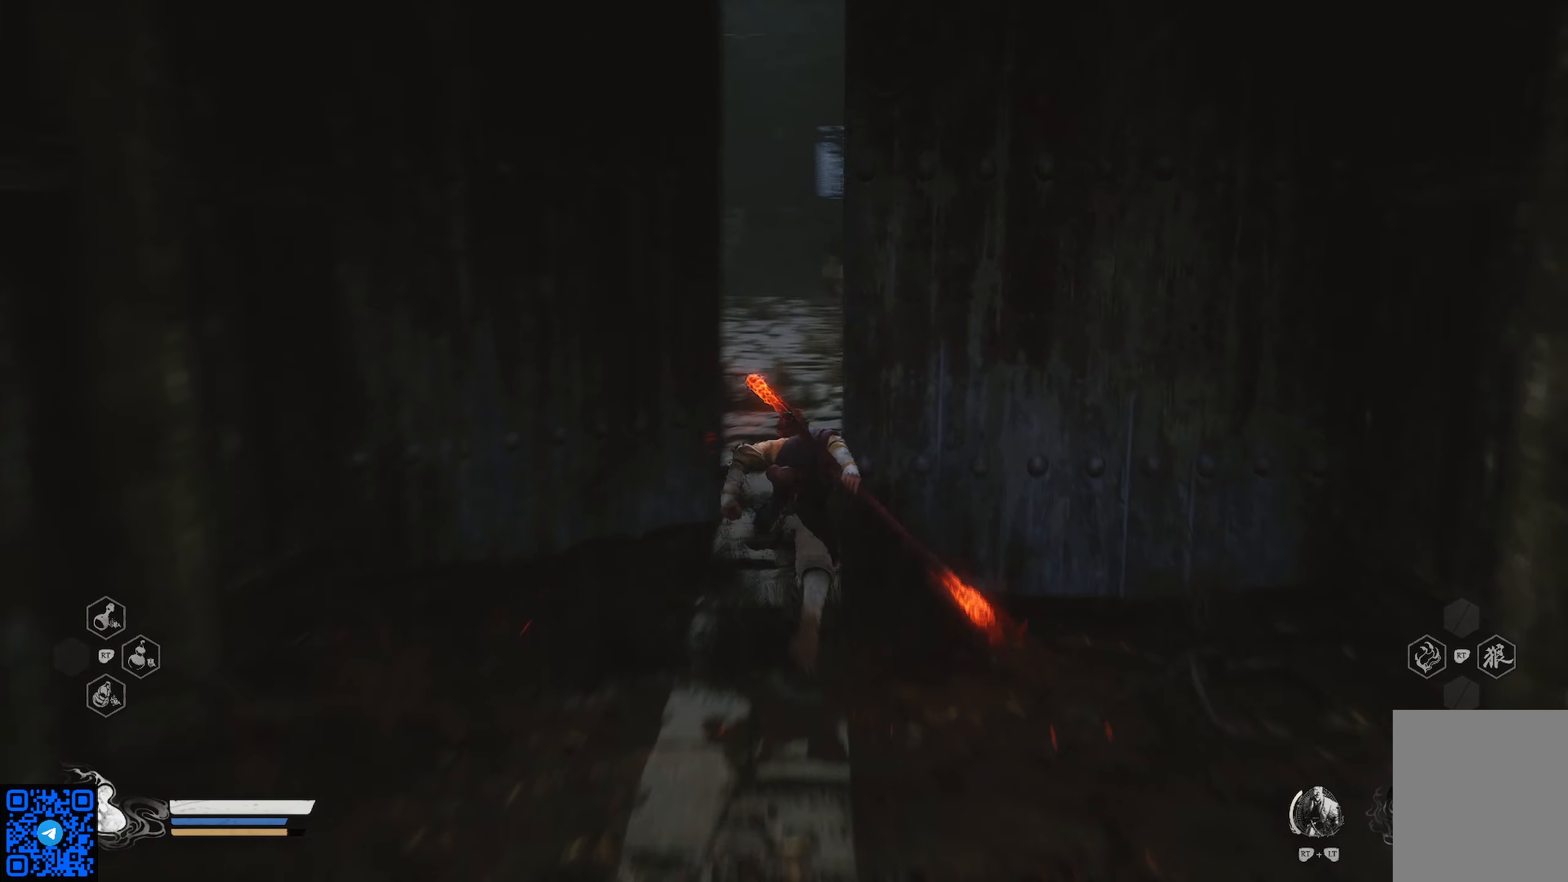
{"buttons": ["R1"], "left_stick": "up", "right_stick": "center", "events": []}
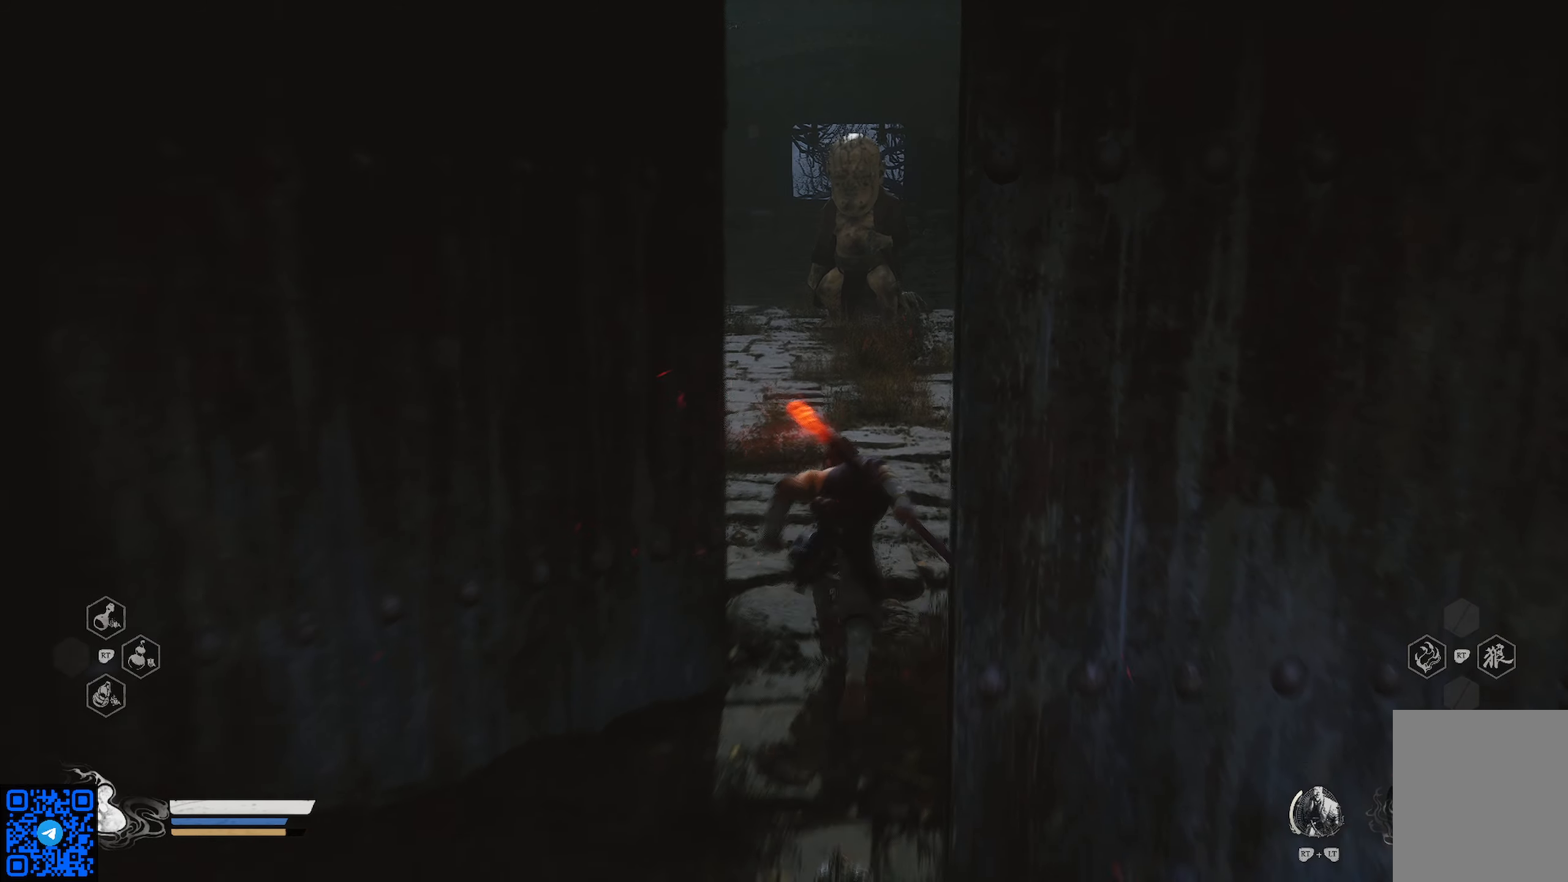
{"buttons": ["R1"], "left_stick": "up", "right_stick": "center", "events": []}
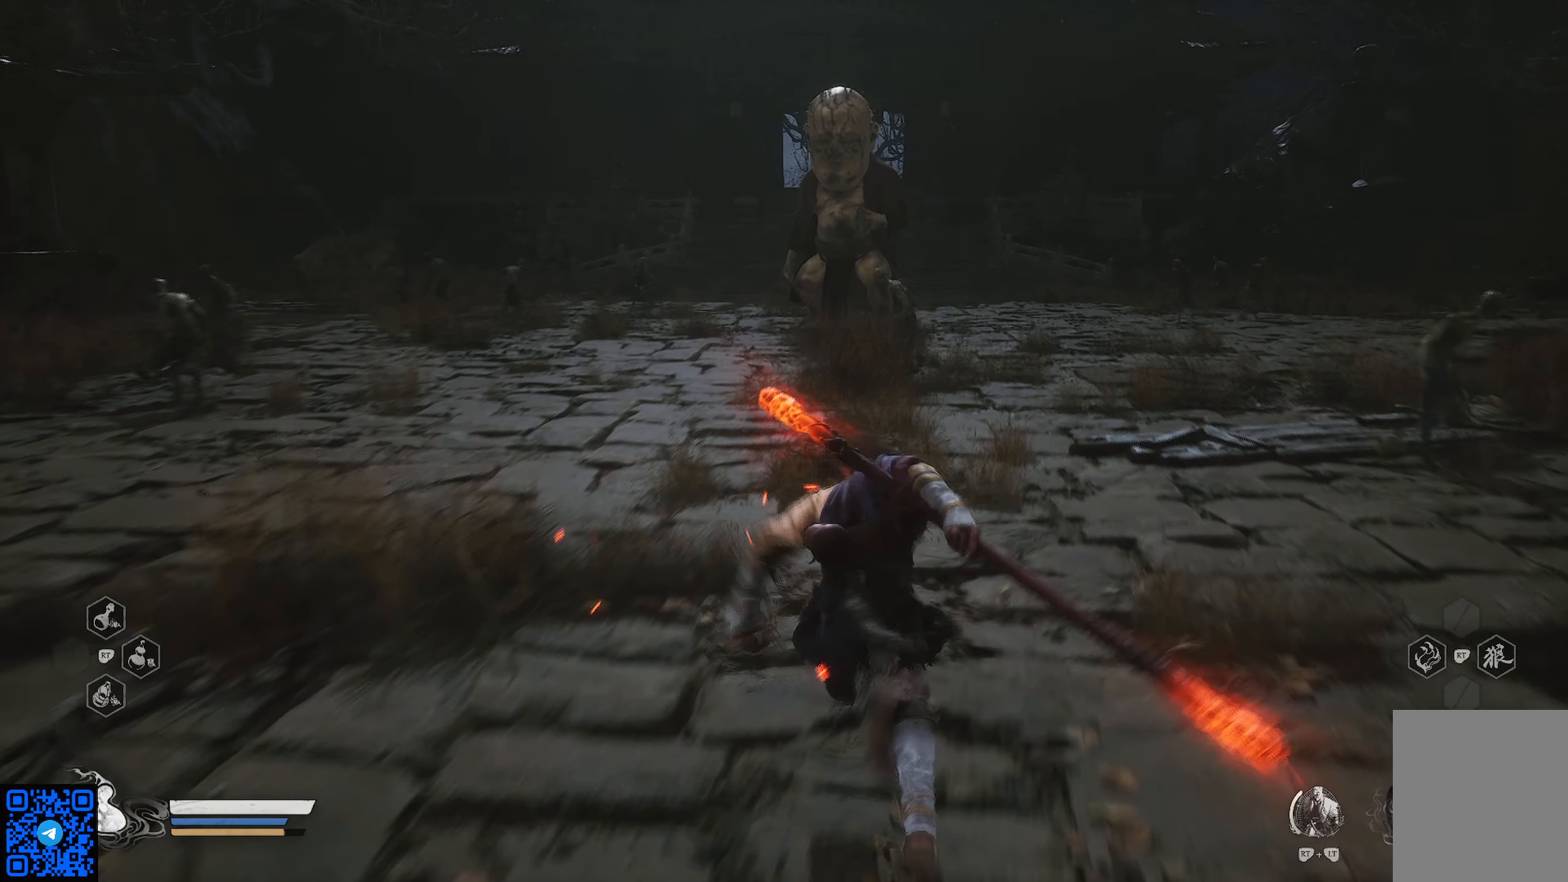
{"buttons": ["R1", "R3"], "left_stick": "up", "right_stick": "center", "events": [[418, "R3", "down"]]}
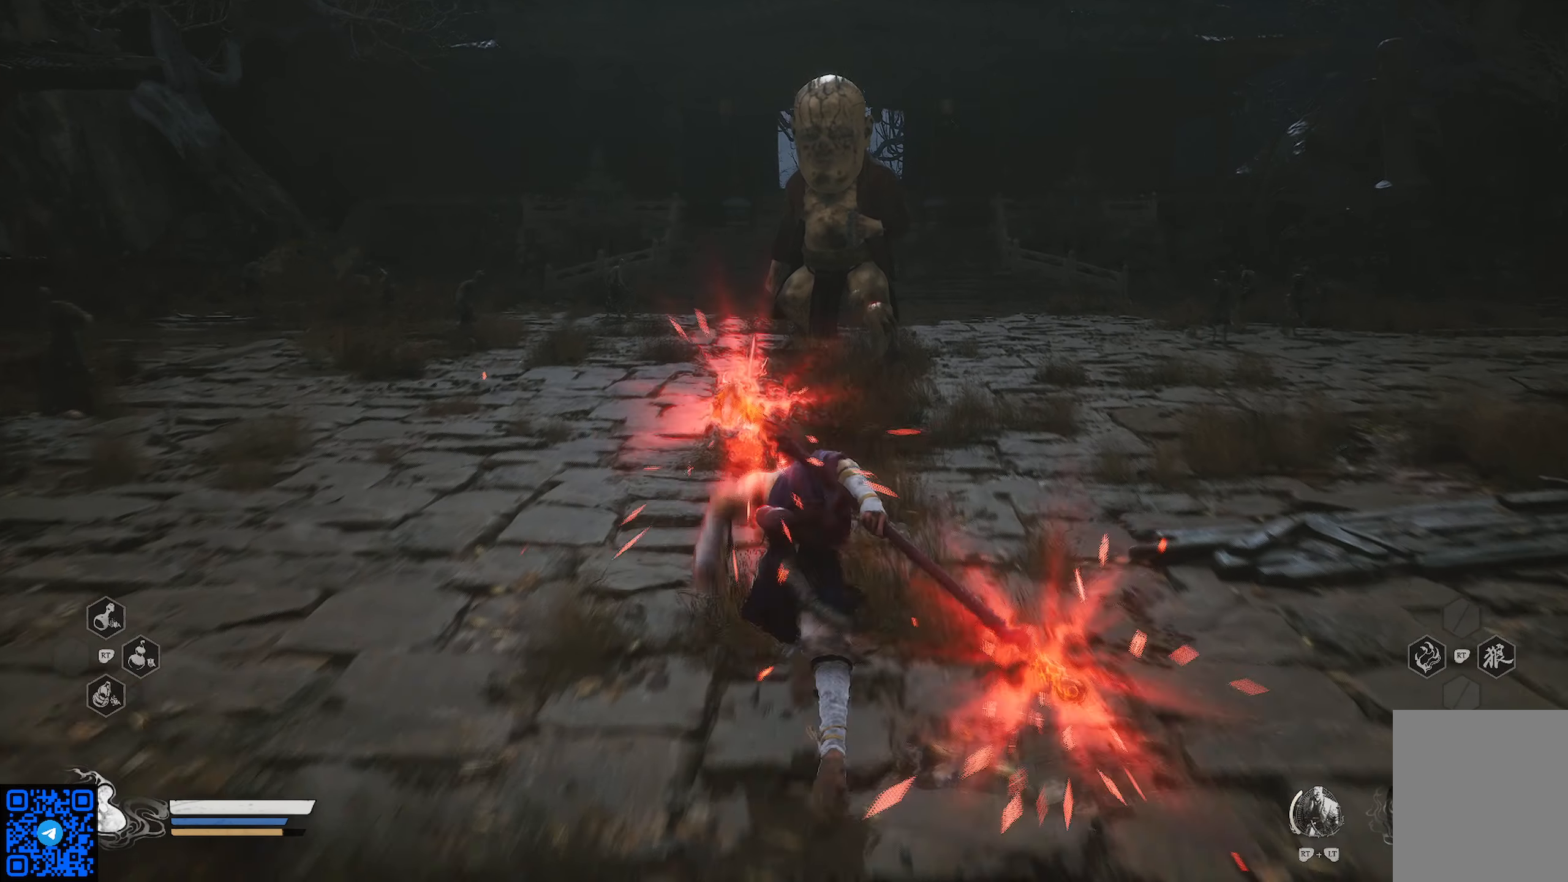
{"buttons": ["R1"], "left_stick": "up", "right_stick": "center", "events": [[83, "R3", "up"]]}
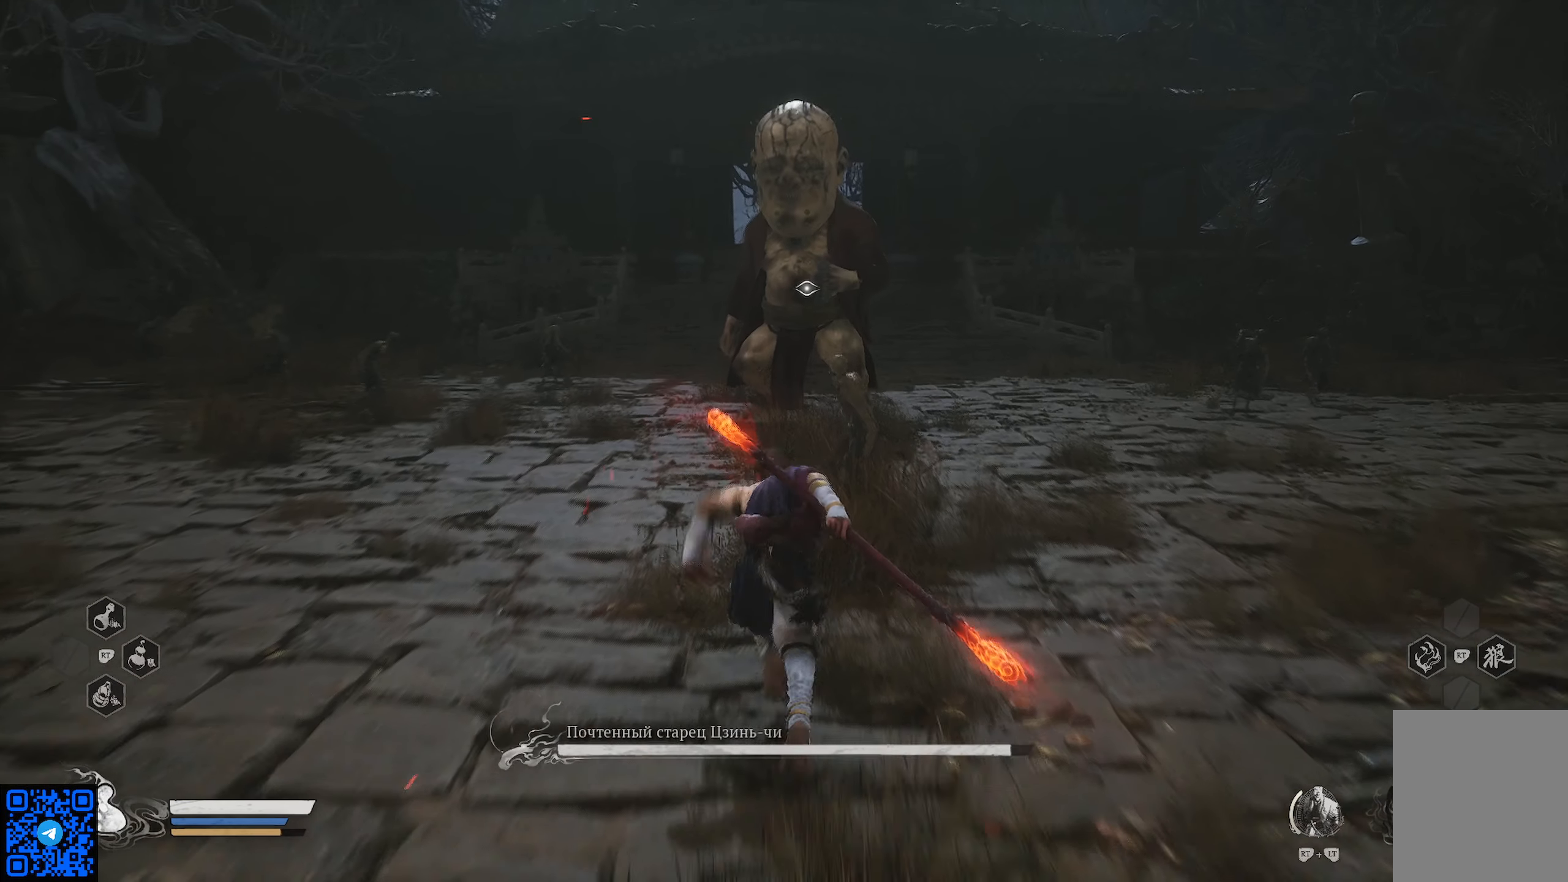
{"buttons": ["R1"], "left_stick": "up", "right_stick": "center", "events": []}
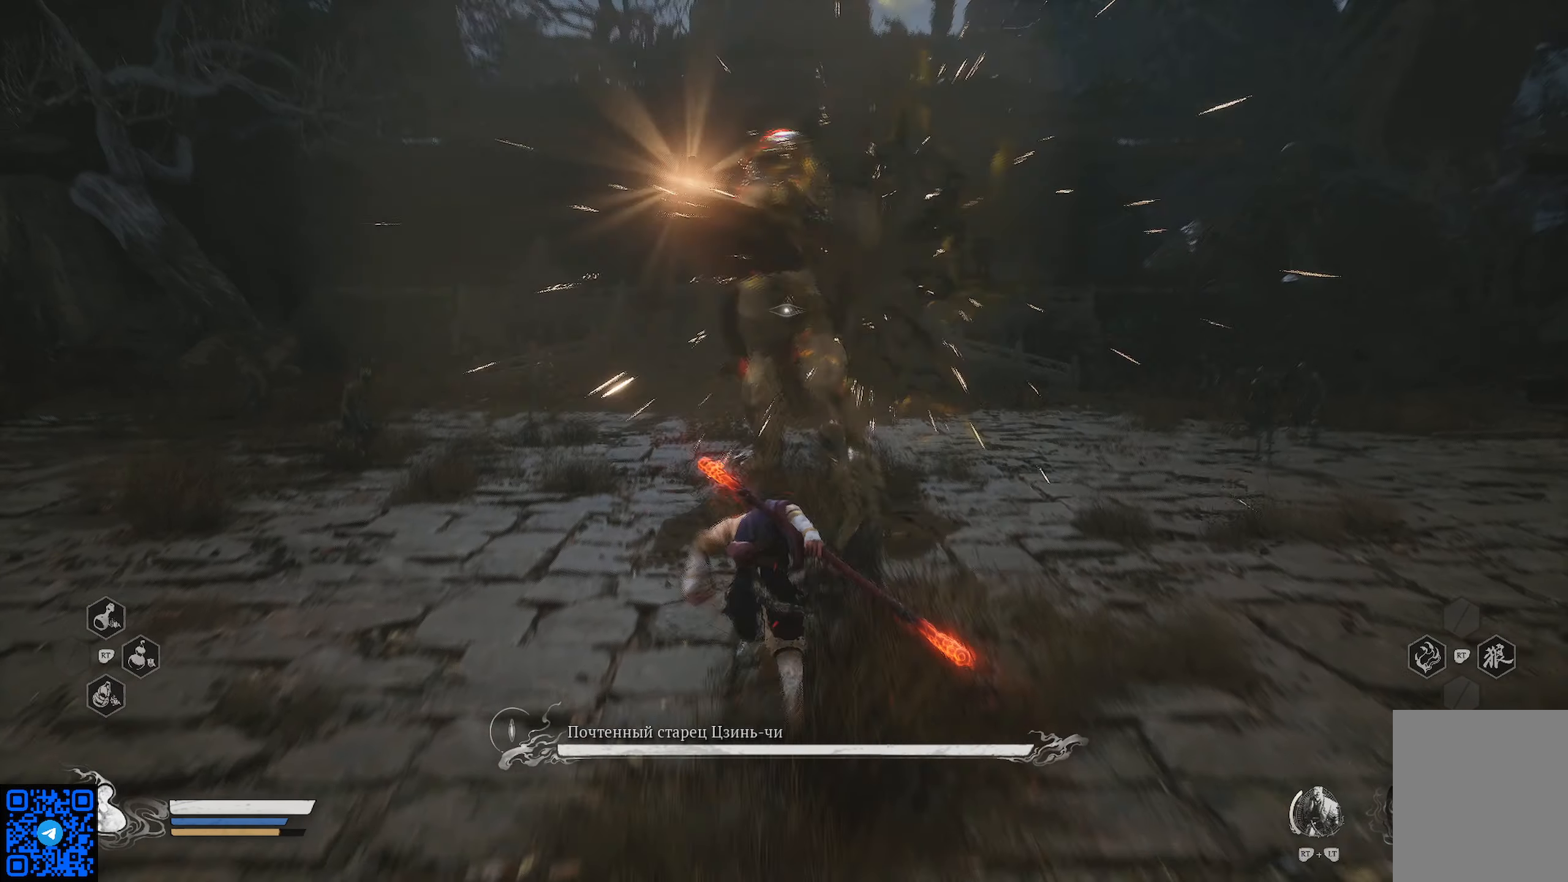
{"buttons": ["R1"], "left_stick": "up", "right_stick": "center", "events": []}
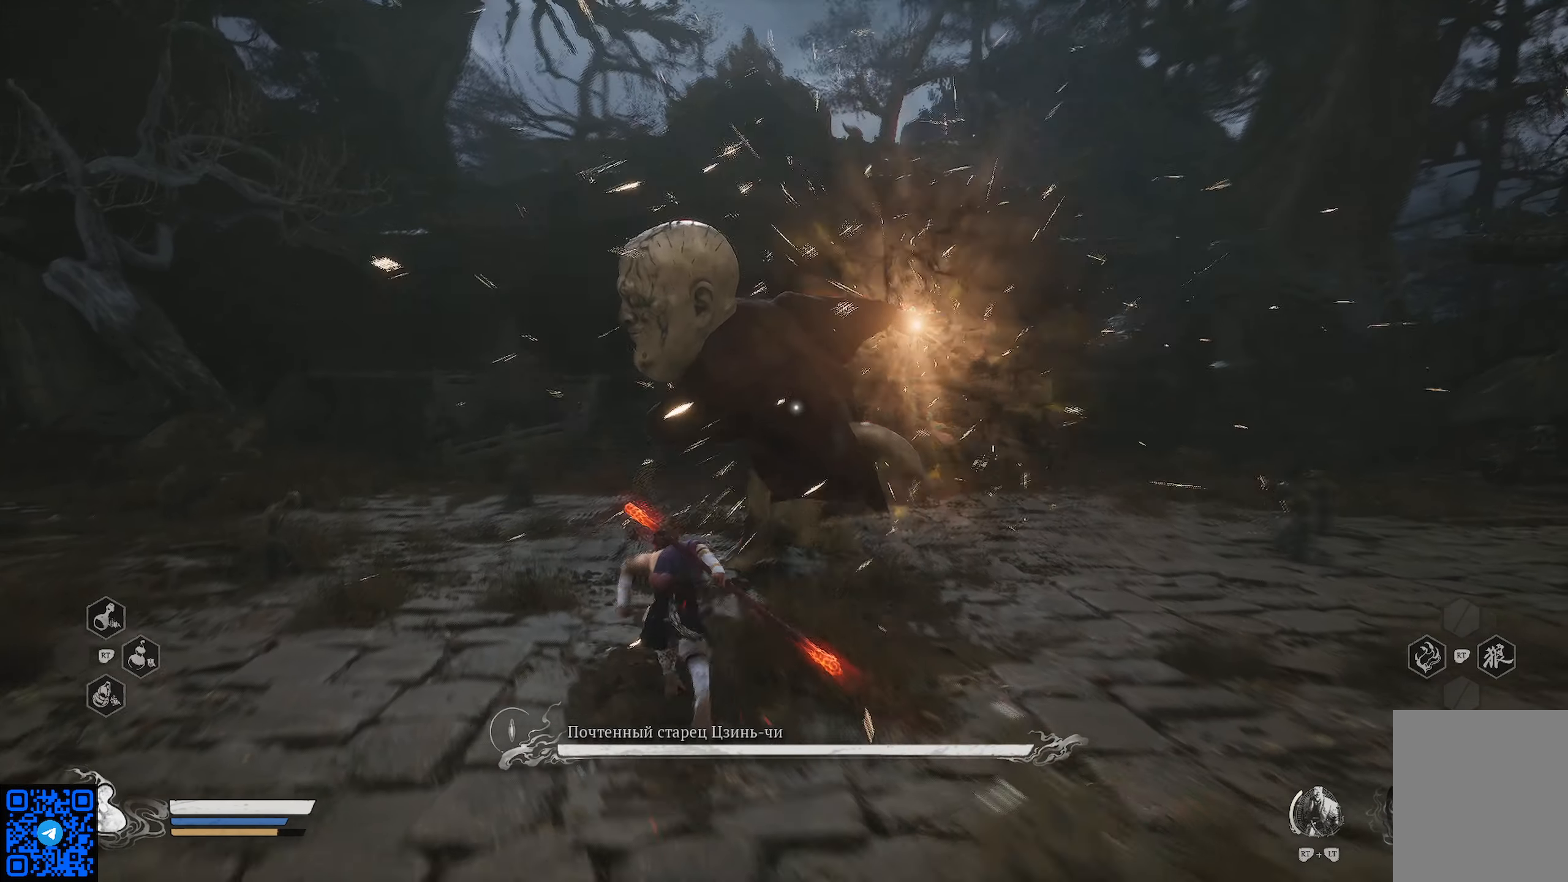
{"buttons": ["R1"], "left_stick": "up-left", "right_stick": "center", "events": [[301, "left_stick", "up-left"]]}
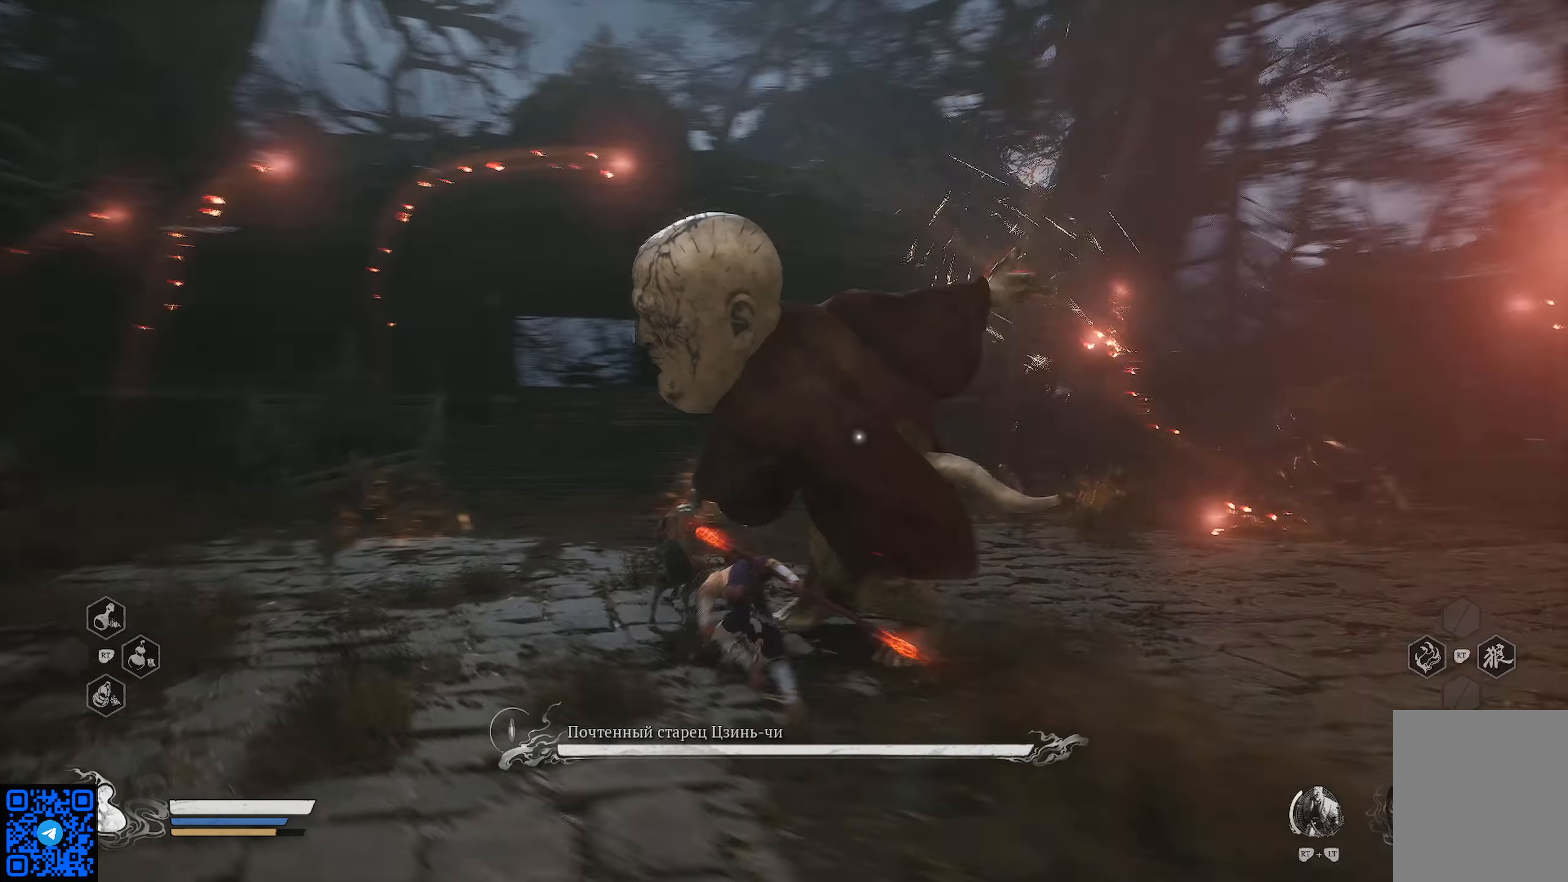
{"buttons": ["R1"], "left_stick": "up", "right_stick": "center", "events": [[167, "left_stick", "up"]]}
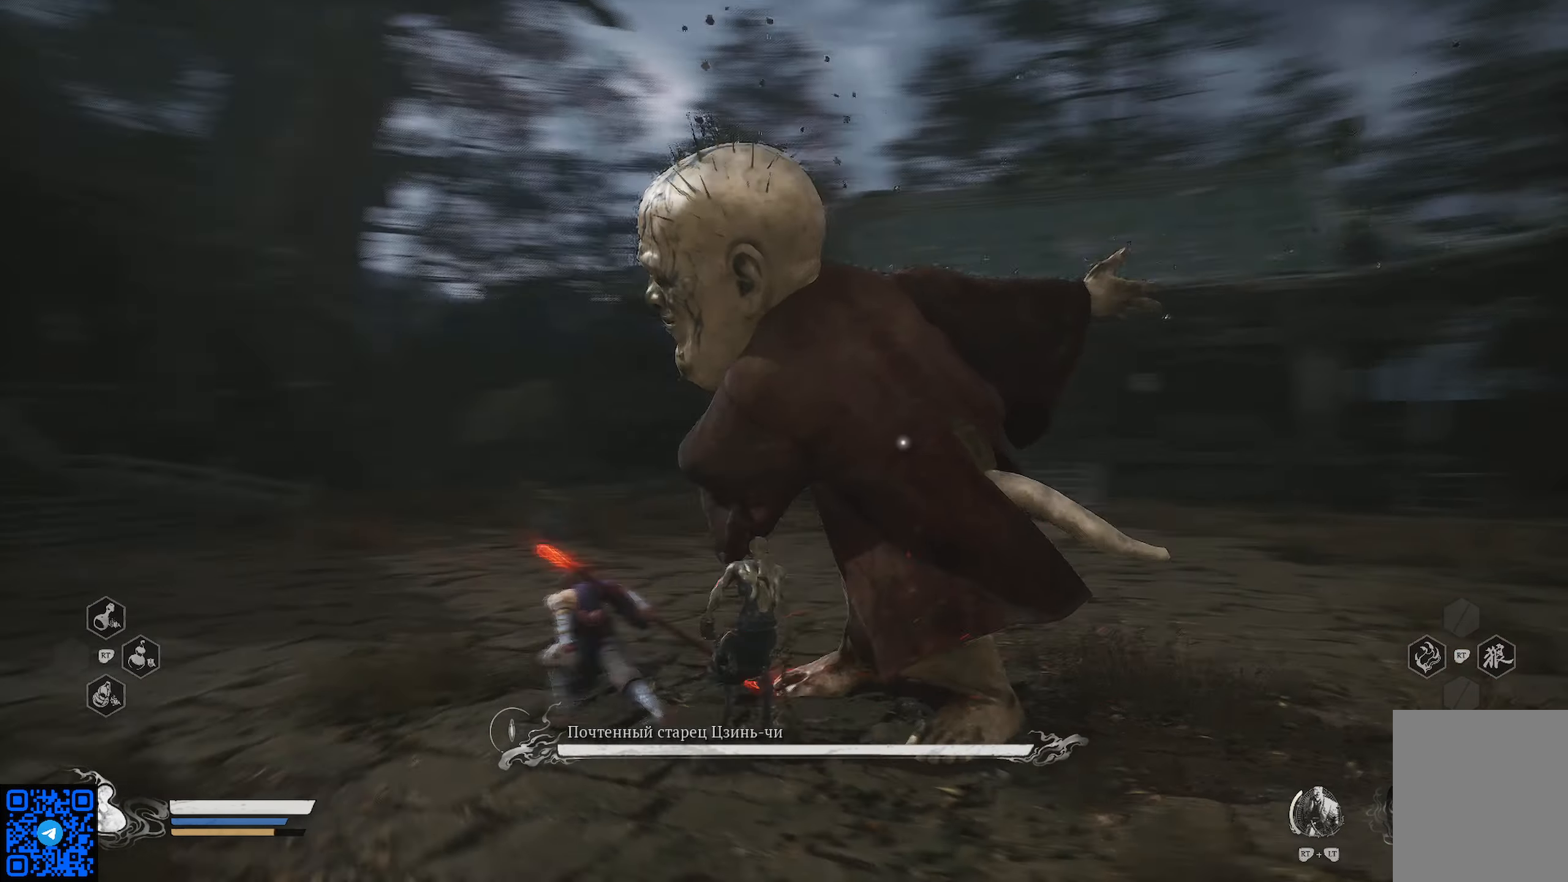
{"buttons": ["R1"], "left_stick": "up-right", "right_stick": "center", "events": [[351, "B", "down"], [351, "left_stick", "up-right"], [468, "B", "up"]]}
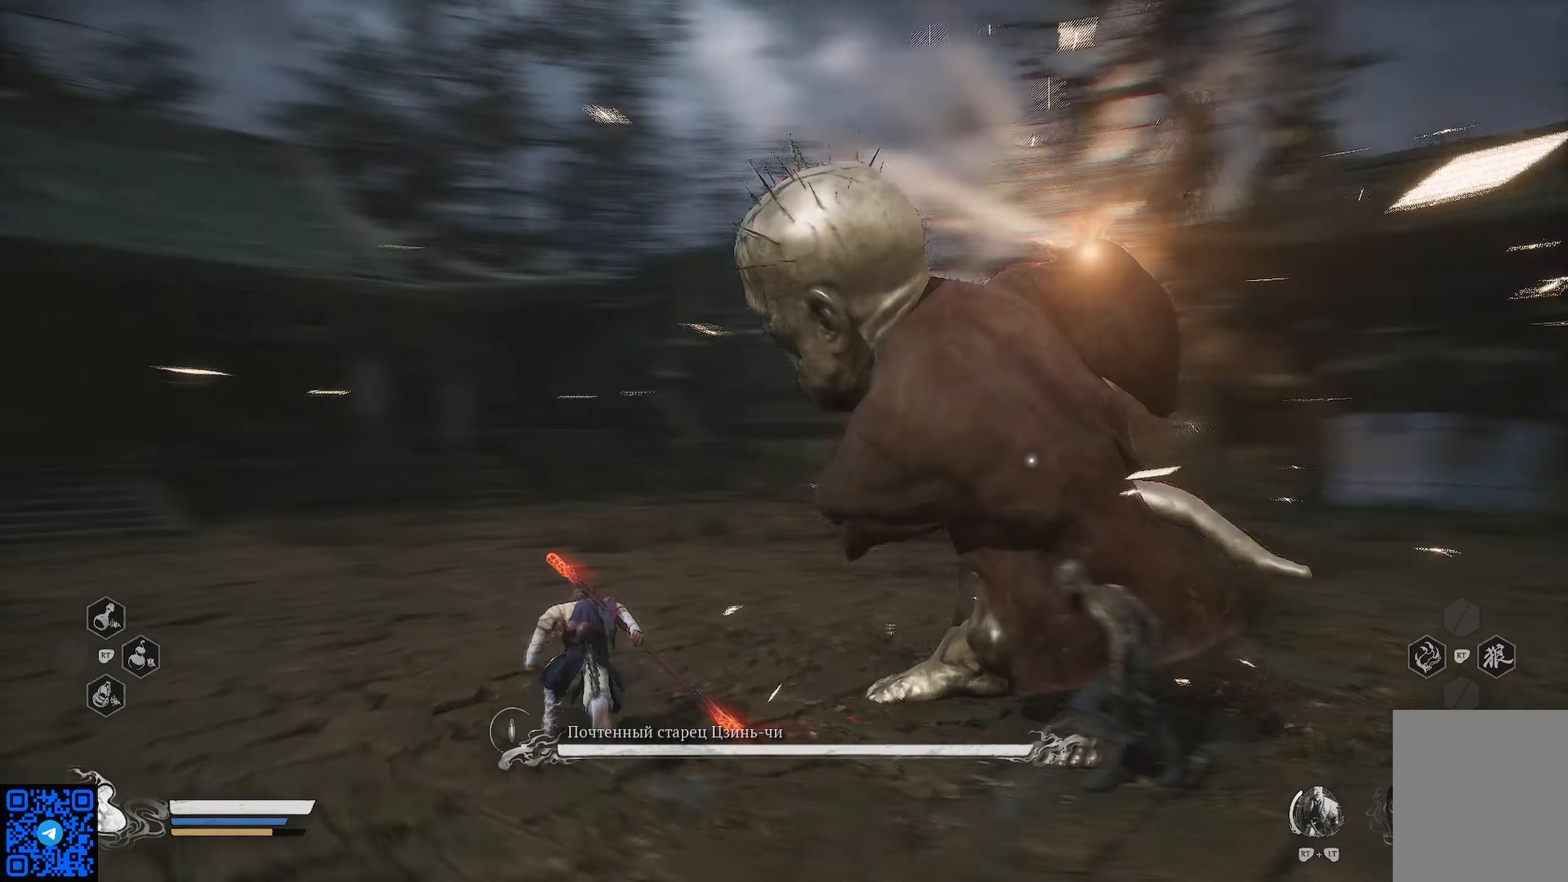
{"buttons": [], "left_stick": "up-right", "right_stick": "center", "events": [[17, "B", "down"], [117, "B", "up"], [150, "B", "down"], [234, "B", "up"], [334, "R1", "up"]]}